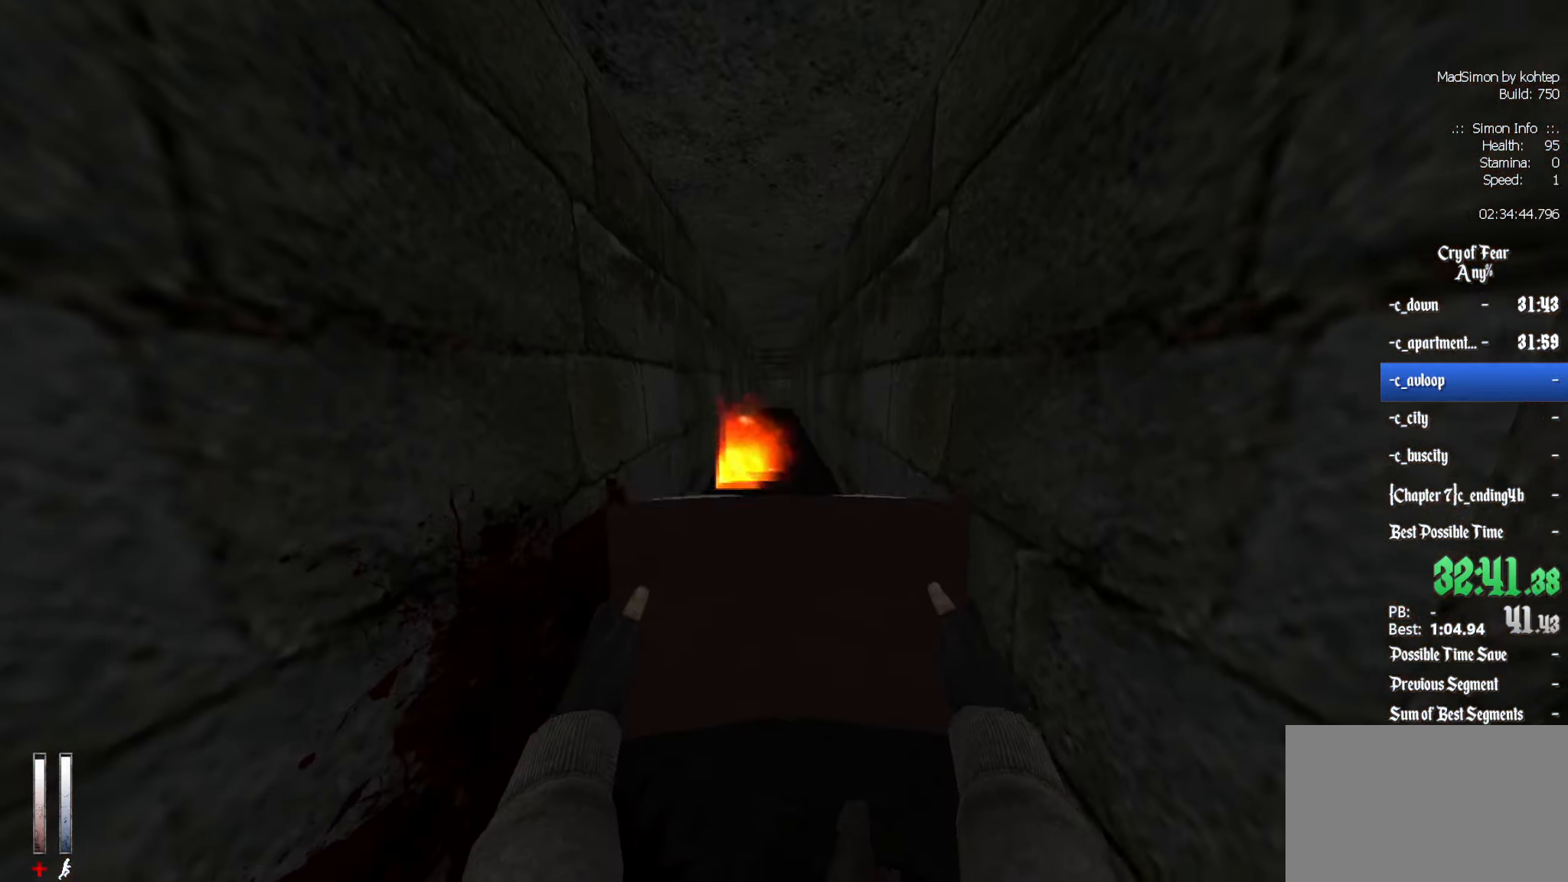
Gameplay with keyboard and mouse; each line is a JSON object with the keys and mouse buttons held at the frame after it. "events" lists presses ("down") and releases ("up") of "1", "2", "3", "4", "5", "a", "alt", "c", "ctrl", "d", "e", "f", "q", "r", "s", "shift", "space", "tab", "v", "w", "x", "z", "mouse_left", "mouse_middle", "mouse_right", "mouse_wheel_up" and "mouse_wheel_down" between this image and that frame as [ms after this image, input, new state], when the widget could be followed in between. "mouse_left", "mouse_middle", "mouse_right", "mouse_wheel_up", "mouse_wheel_down" = the "left", "middle", "right", "wheel_up", "wheel_down" buttons of the "mouse" list. No other keys are recorded. Mouse movement is not recorded.
{"keys": ["alt", "z"], "mouse": ["wheel_down"], "events": [[450, "alt", "down"], [500, "mouse_wheel_down", "down"]]}
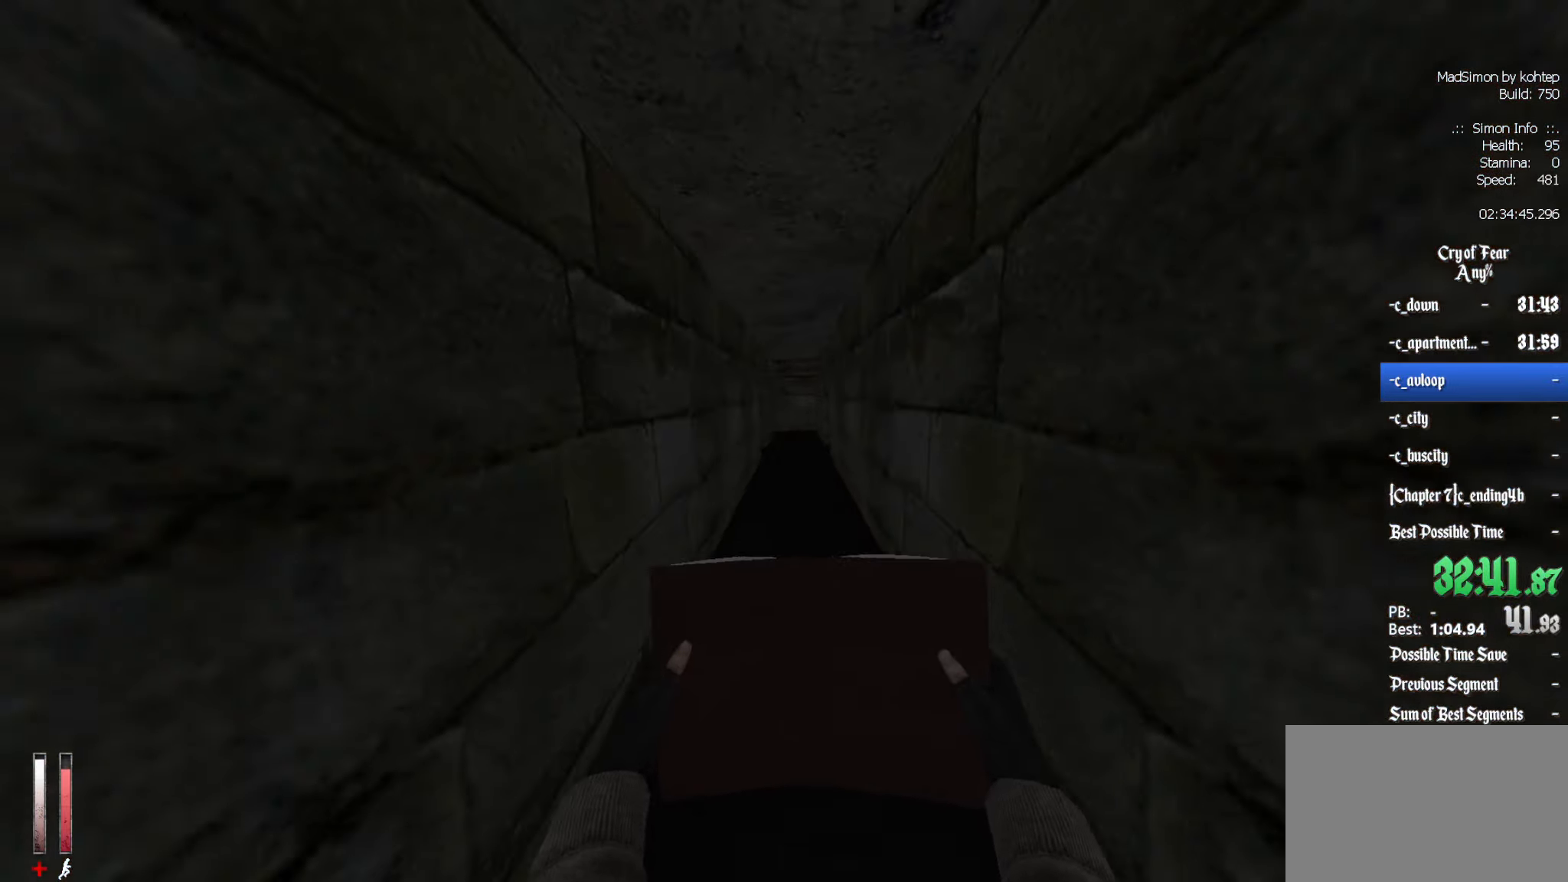
{"keys": ["d"], "mouse": [], "events": [[133, "alt", "up"], [133, "q", "down"], [183, "mouse_wheel_down", "up"], [183, "z", "up"], [317, "d", "down"], [317, "q", "up"]]}
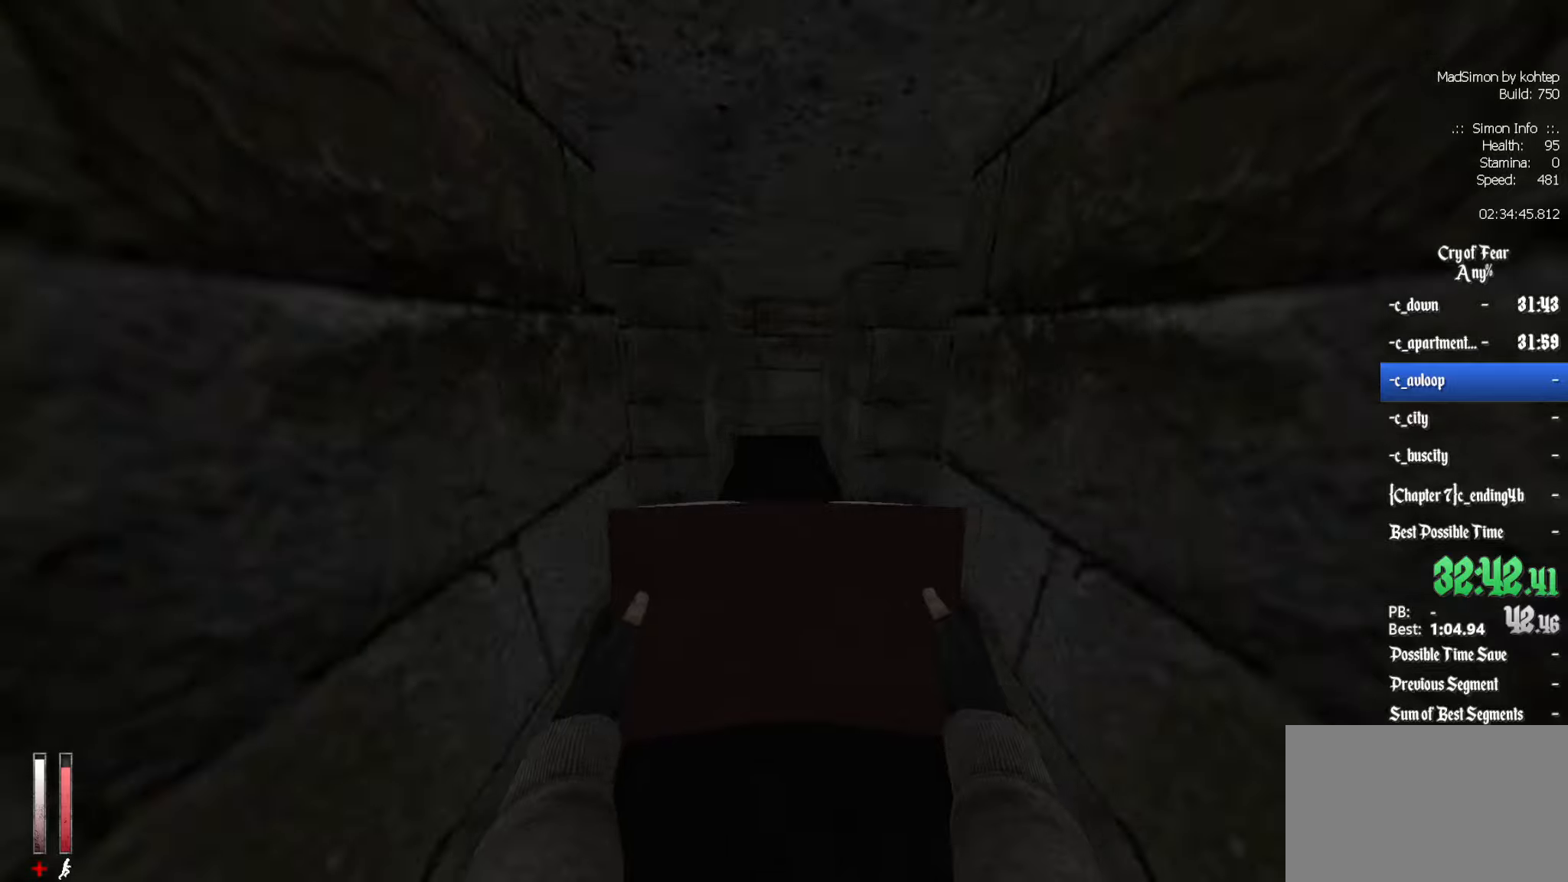
{"keys": ["q"], "mouse": [], "events": [[133, "d", "up"], [133, "mouse_wheel_up", "down"], [133, "q", "down"], [233, "q", "up"], [267, "mouse_wheel_up", "up"], [367, "q", "down"]]}
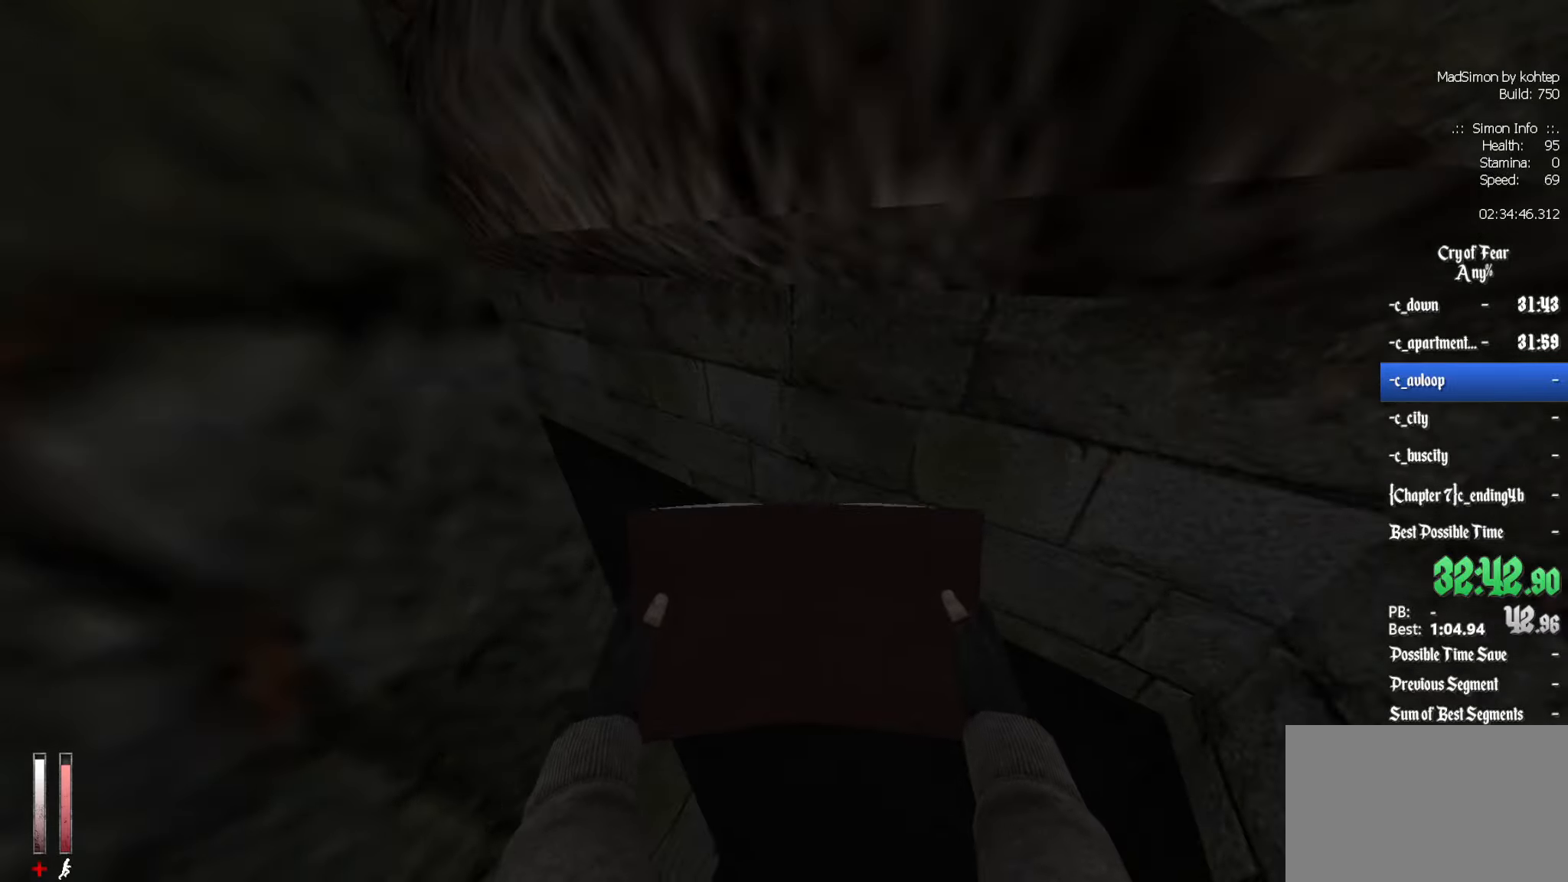
{"keys": ["q", "z"], "mouse": [], "events": [[50, "z", "down"], [100, "q", "up"], [150, "d", "down"], [333, "d", "up"], [433, "q", "down"]]}
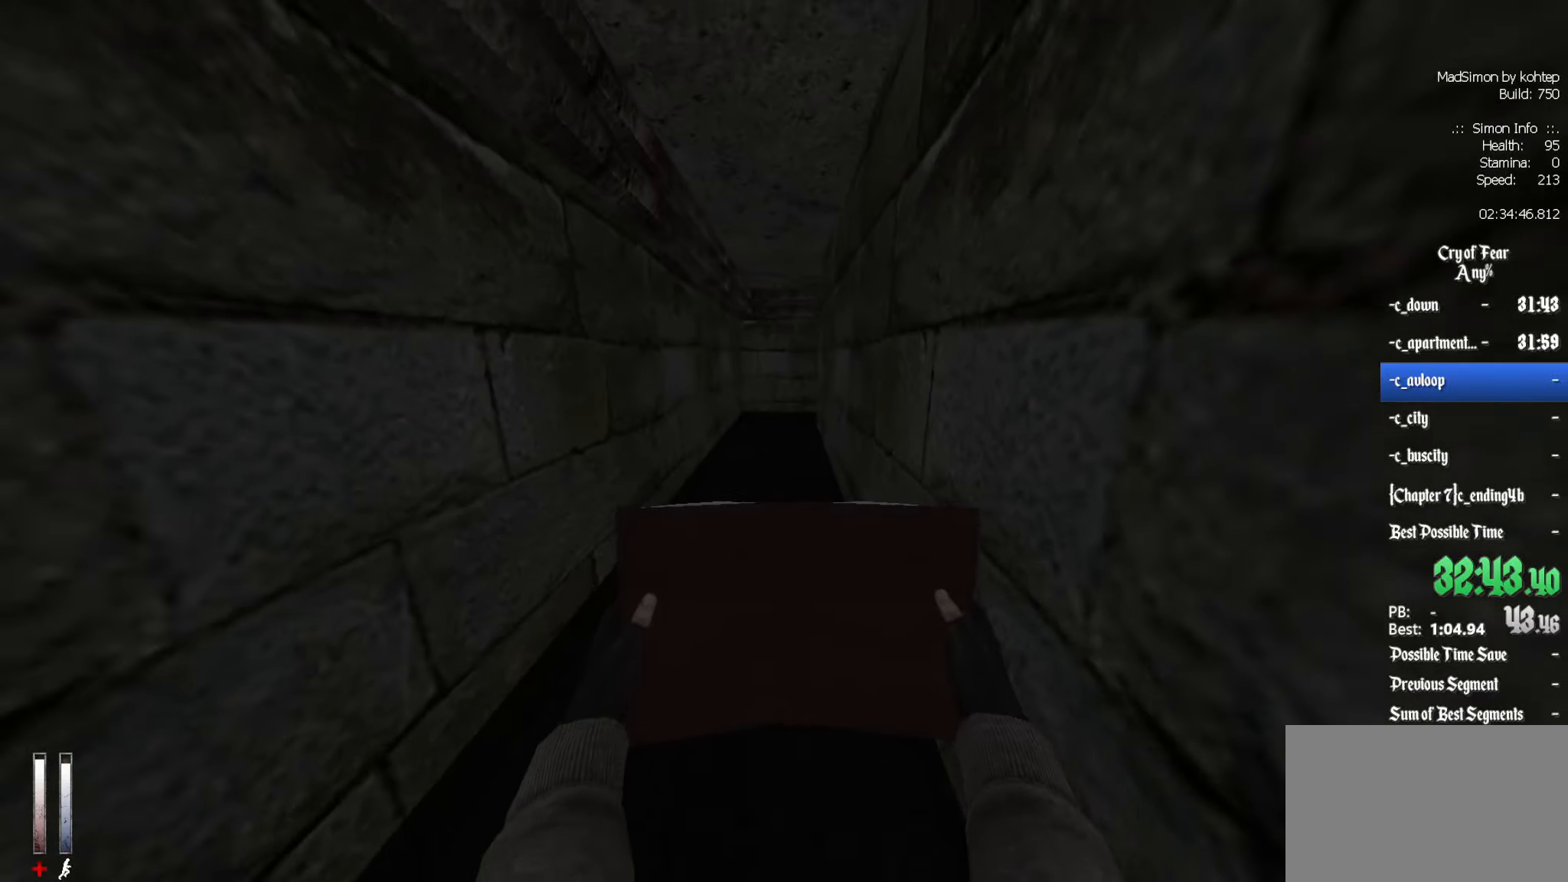
{"keys": [], "mouse": [], "events": [[17, "q", "up"], [200, "alt", "down"], [250, "mouse_wheel_down", "down"], [350, "mouse_wheel_down", "up"], [400, "alt", "up"], [483, "z", "up"]]}
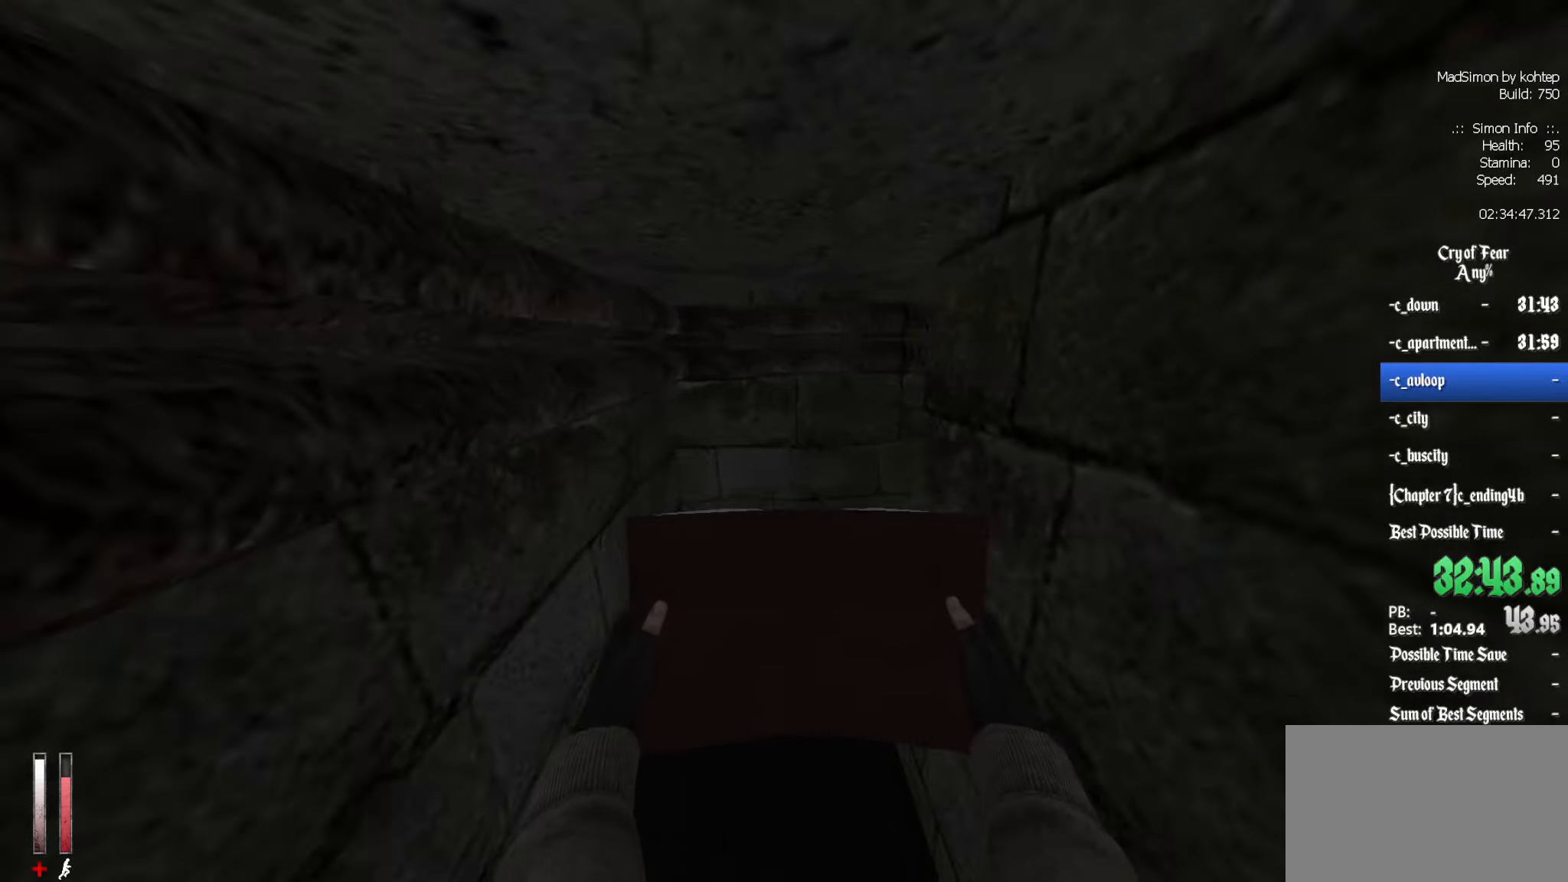
{"keys": ["z"], "mouse": [], "events": [[33, "d", "down"], [350, "z", "down"], [400, "d", "up"]]}
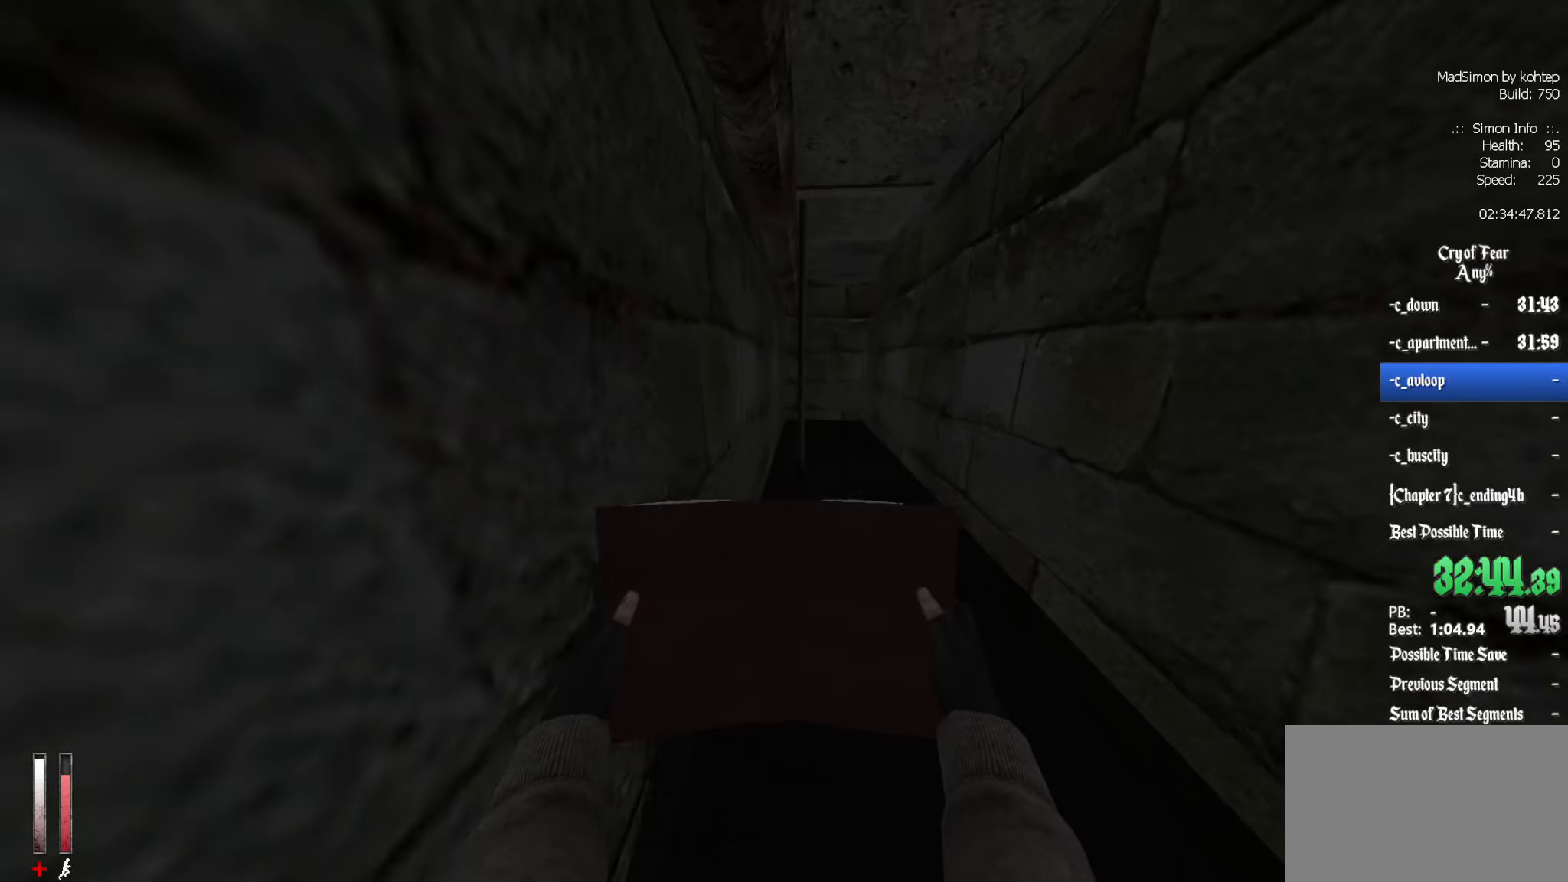
{"keys": ["z"], "mouse": [], "events": [[233, "d", "down"], [467, "d", "up"]]}
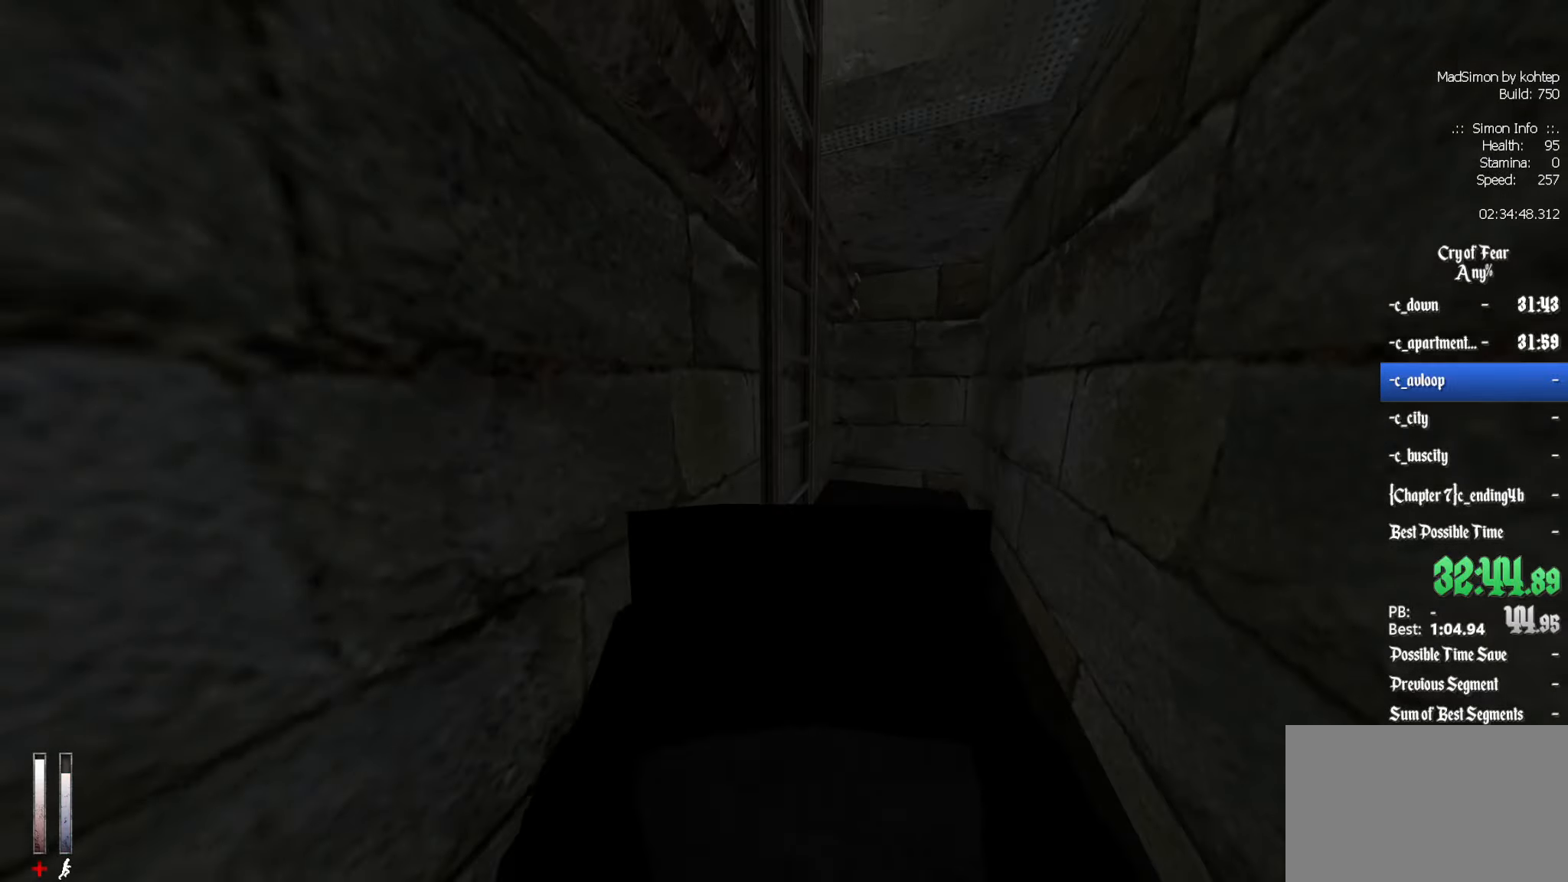
{"keys": [], "mouse": [], "events": [[50, "z", "up"], [150, "e", "down"], [250, "e", "up"]]}
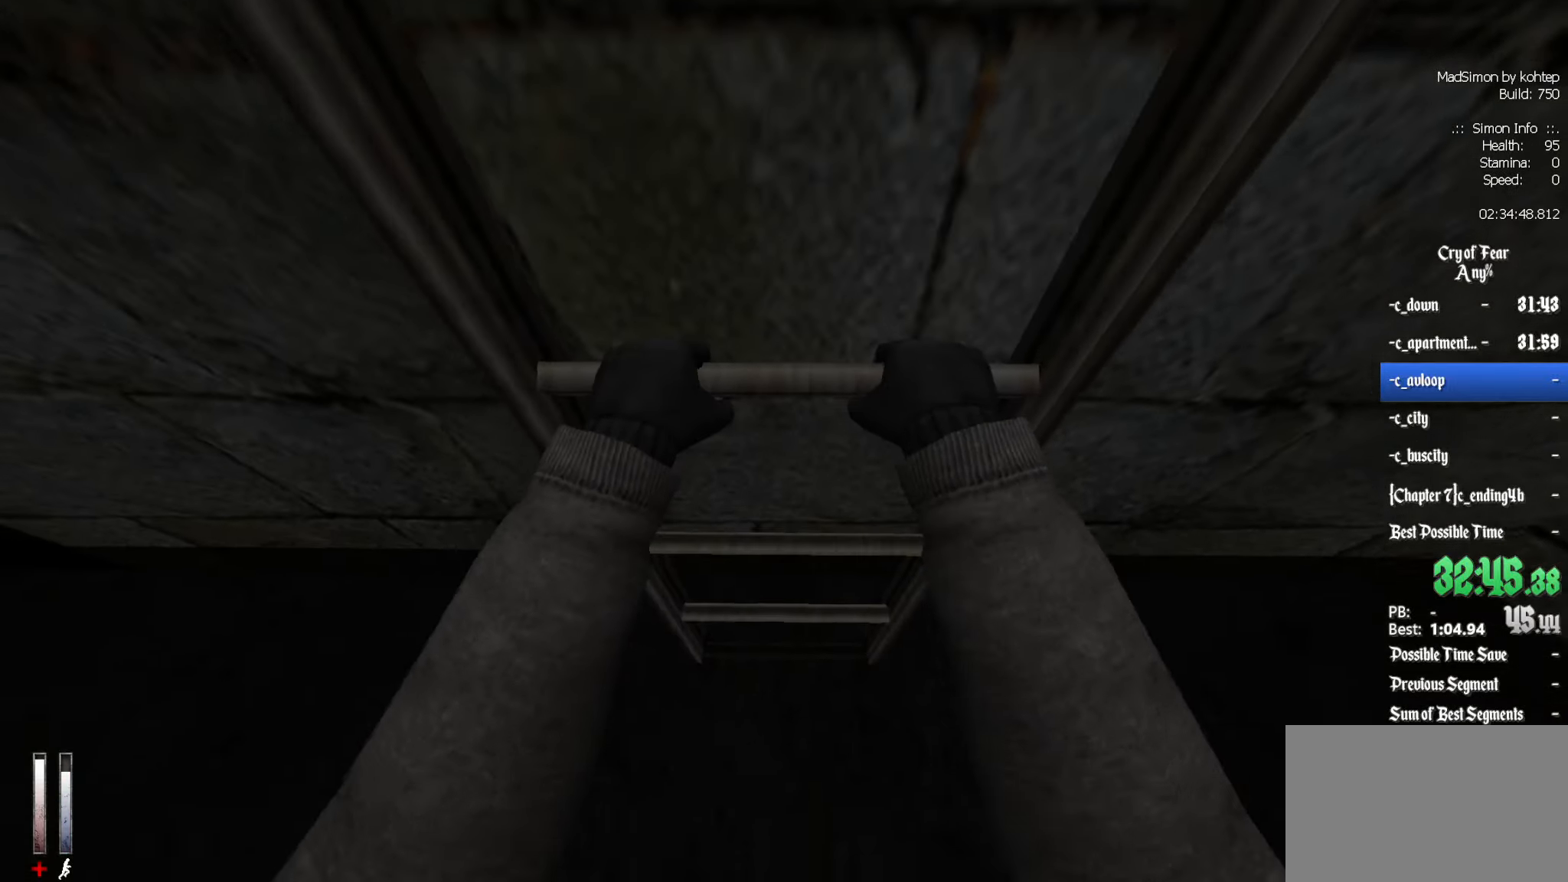
{"keys": ["z"], "mouse": [], "events": [[250, "z", "down"], [350, "z", "up"], [433, "z", "down"]]}
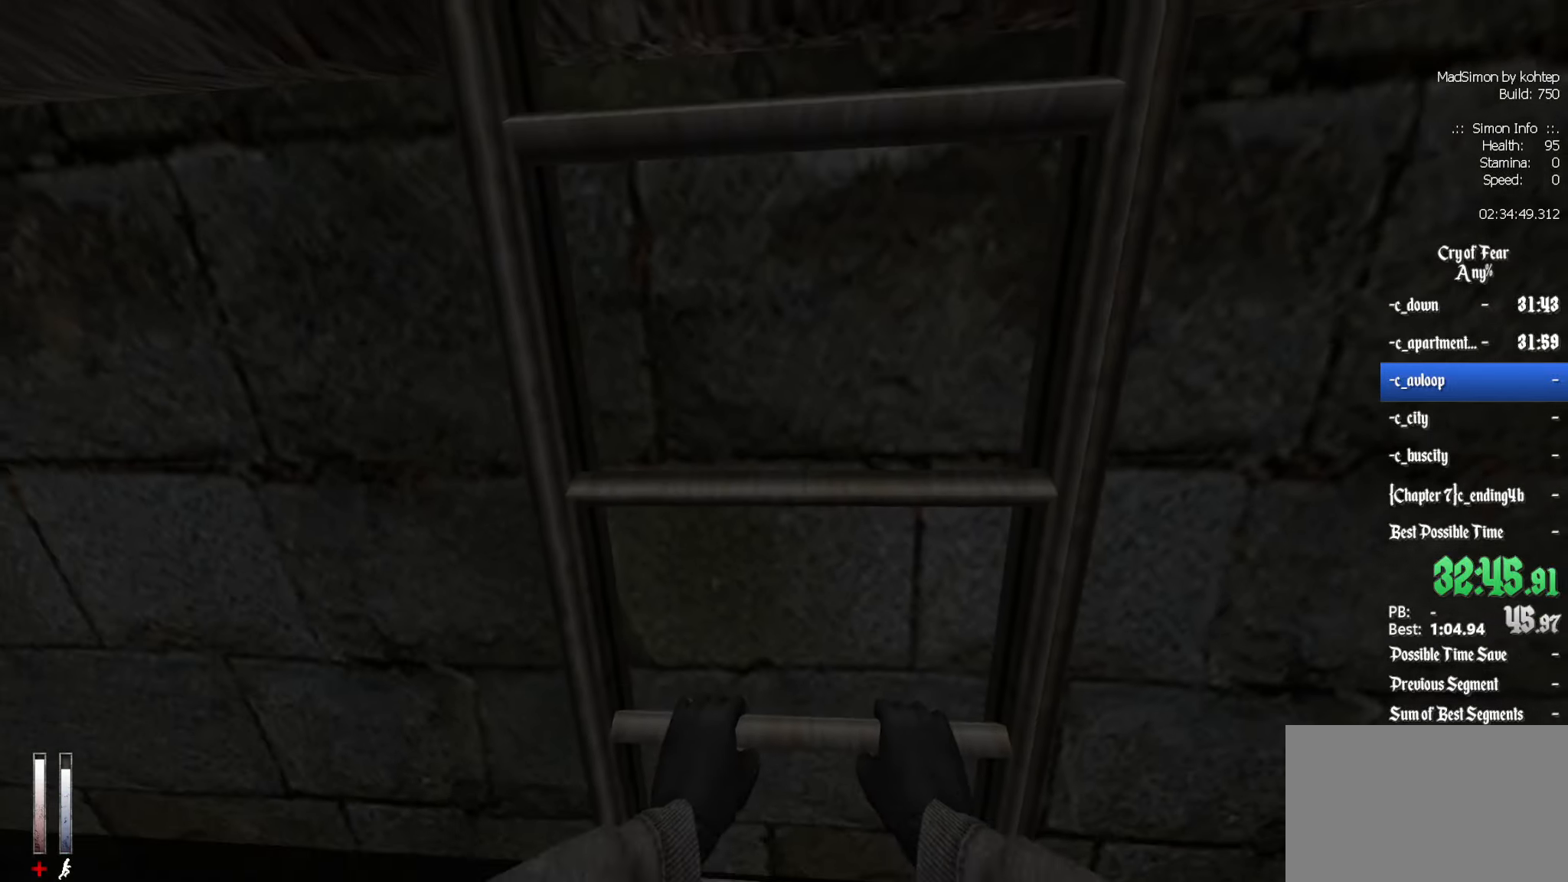
{"keys": ["z"], "mouse": [], "events": [[33, "z", "up"], [133, "z", "down"], [217, "z", "up"], [317, "z", "down"], [350, "z", "up"], [450, "z", "down"]]}
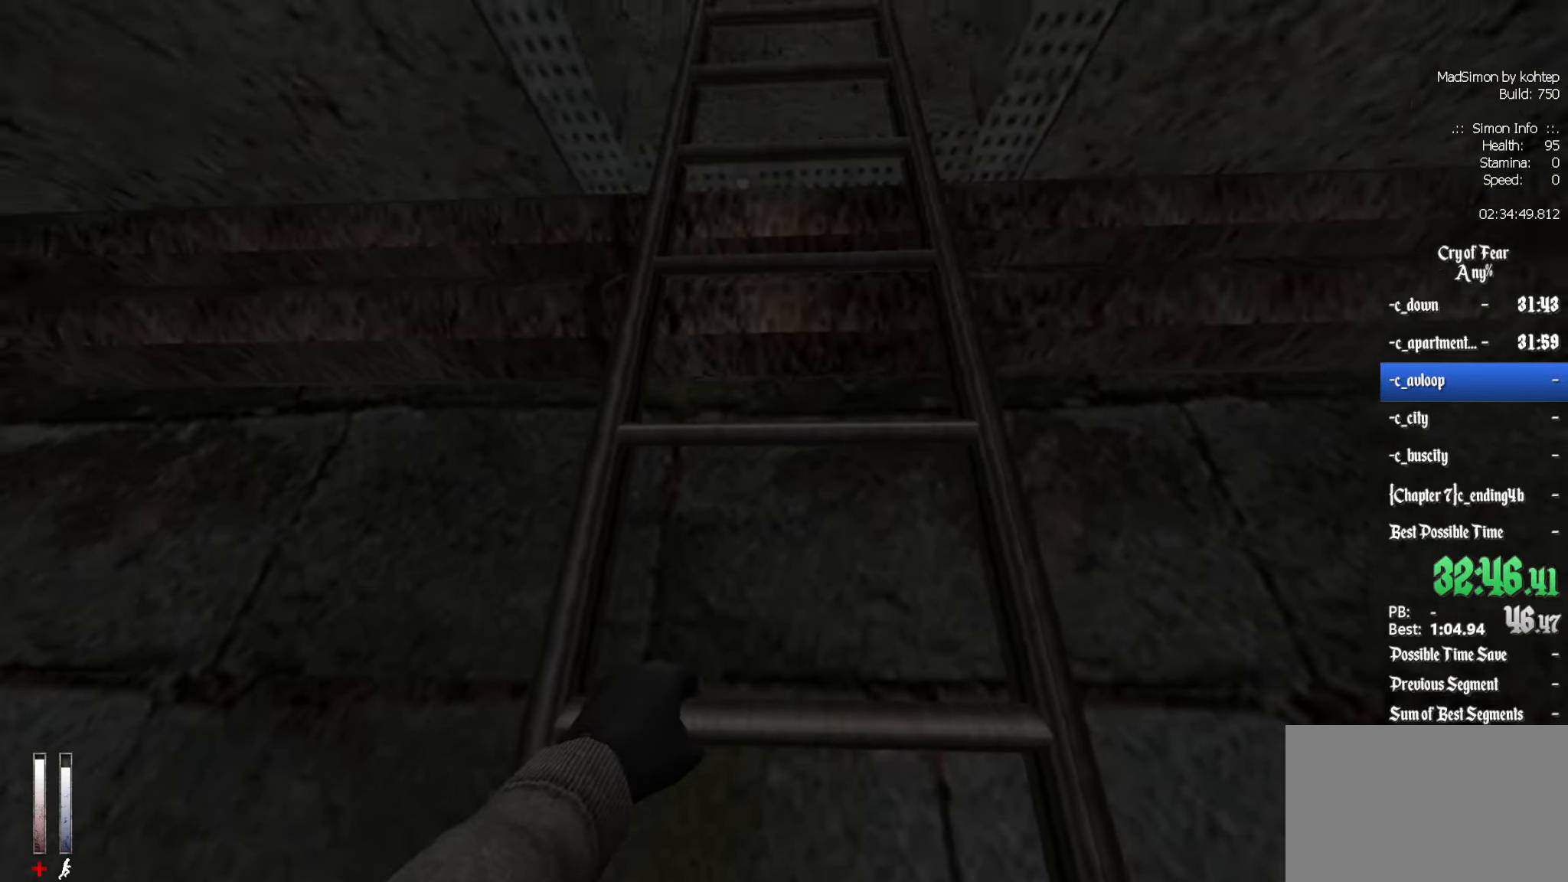
{"keys": [], "mouse": [], "events": [[50, "z", "up"], [134, "z", "down"], [284, "z", "up"], [367, "z", "down"], [467, "z", "up"]]}
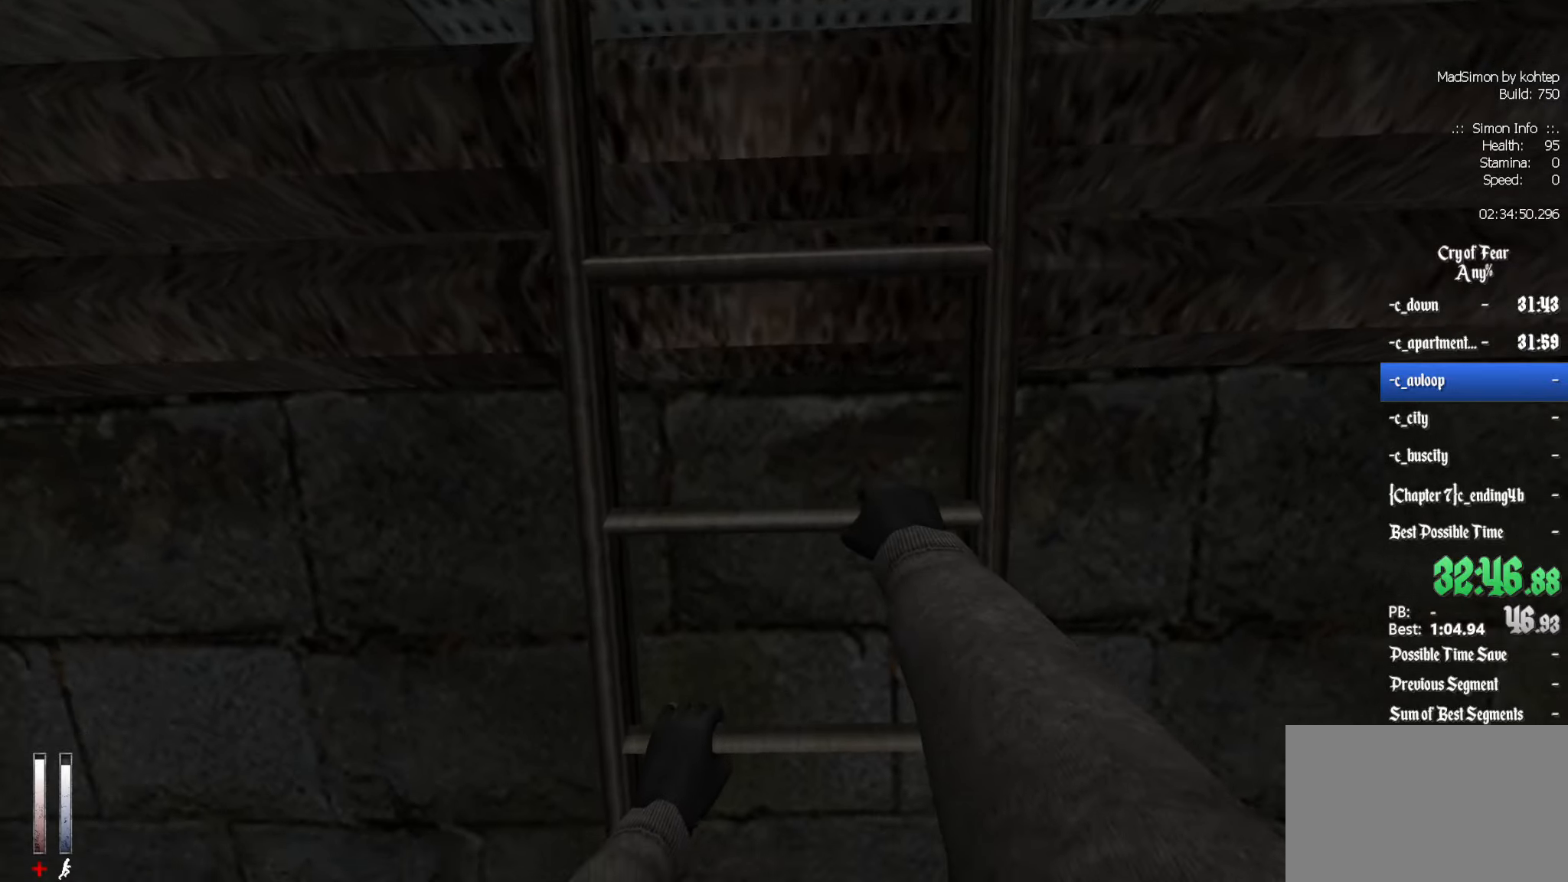
{"keys": ["z"], "mouse": [], "events": [[66, "z", "down"], [216, "z", "up"], [300, "z", "down"], [400, "z", "up"], [500, "z", "down"]]}
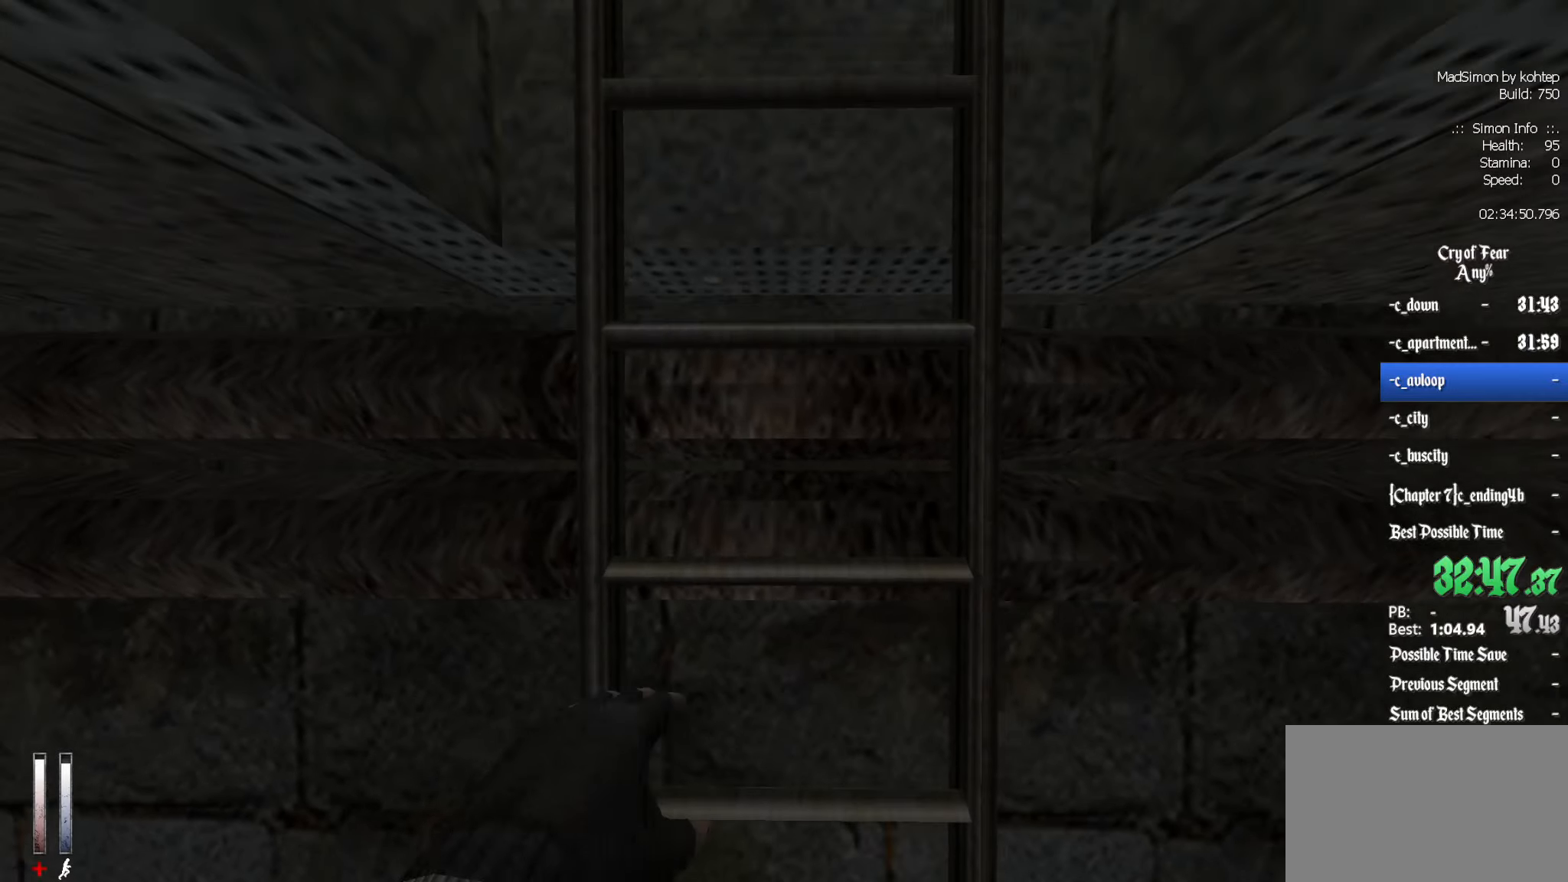
{"keys": ["z"], "mouse": [], "events": []}
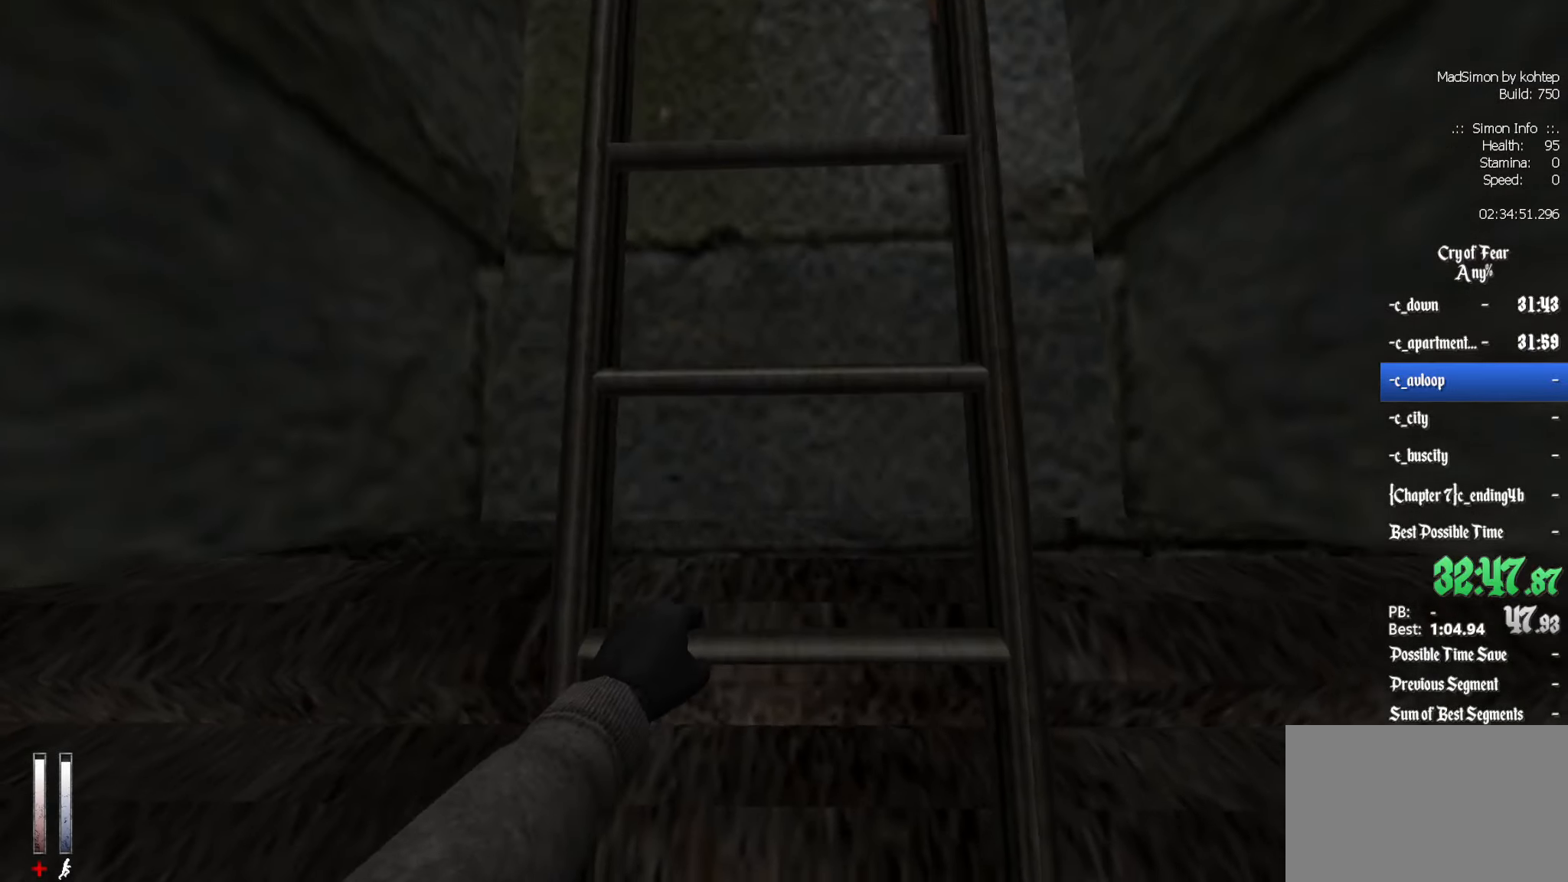
{"keys": ["z"], "mouse": [], "events": []}
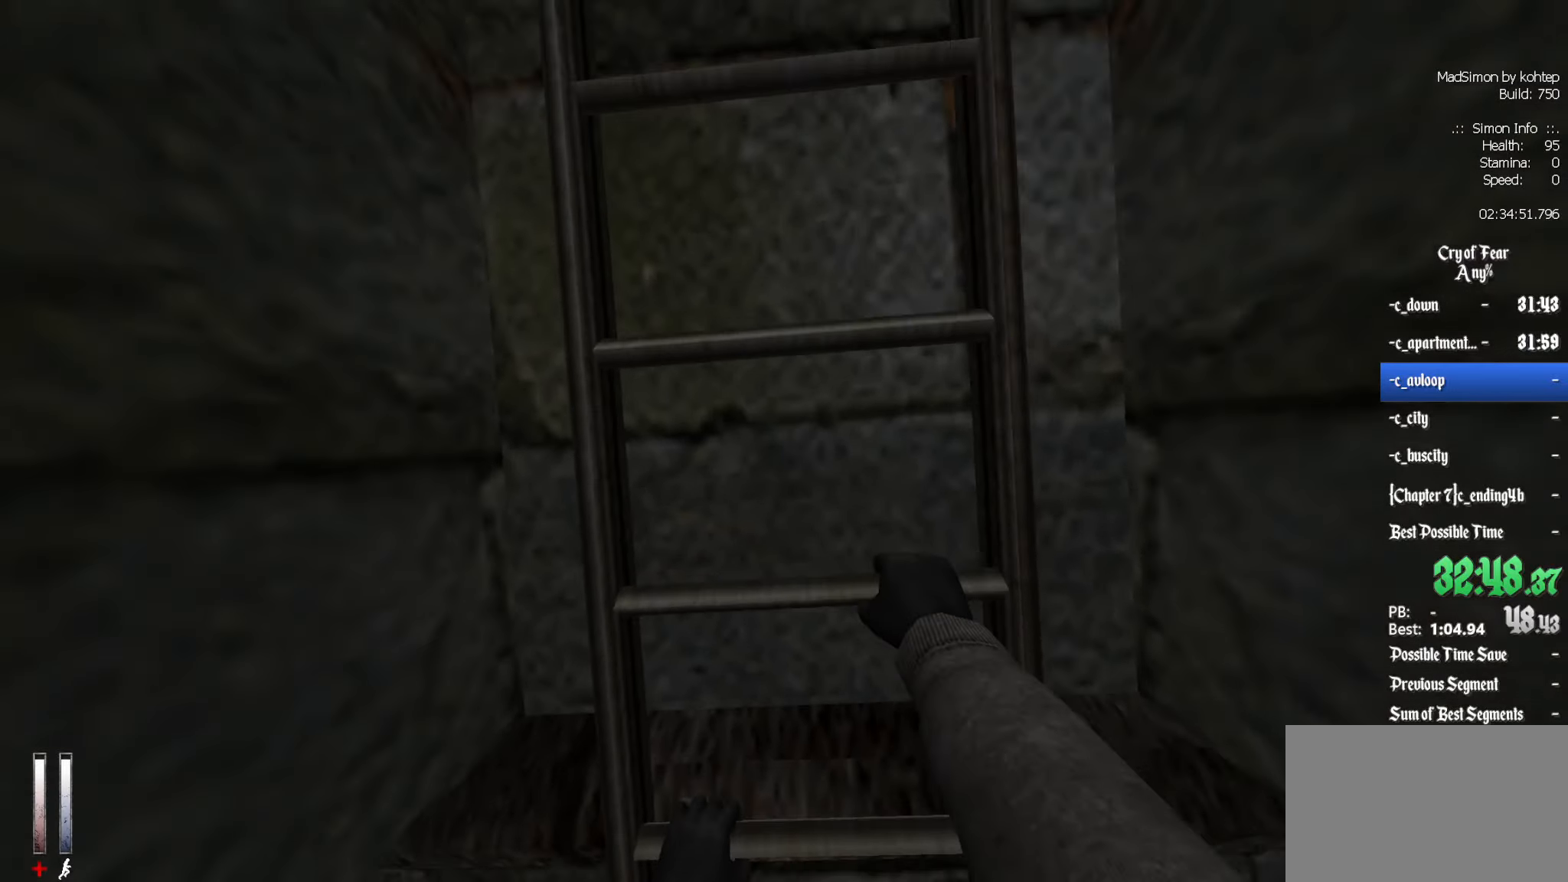
{"keys": ["z"], "mouse": [], "events": []}
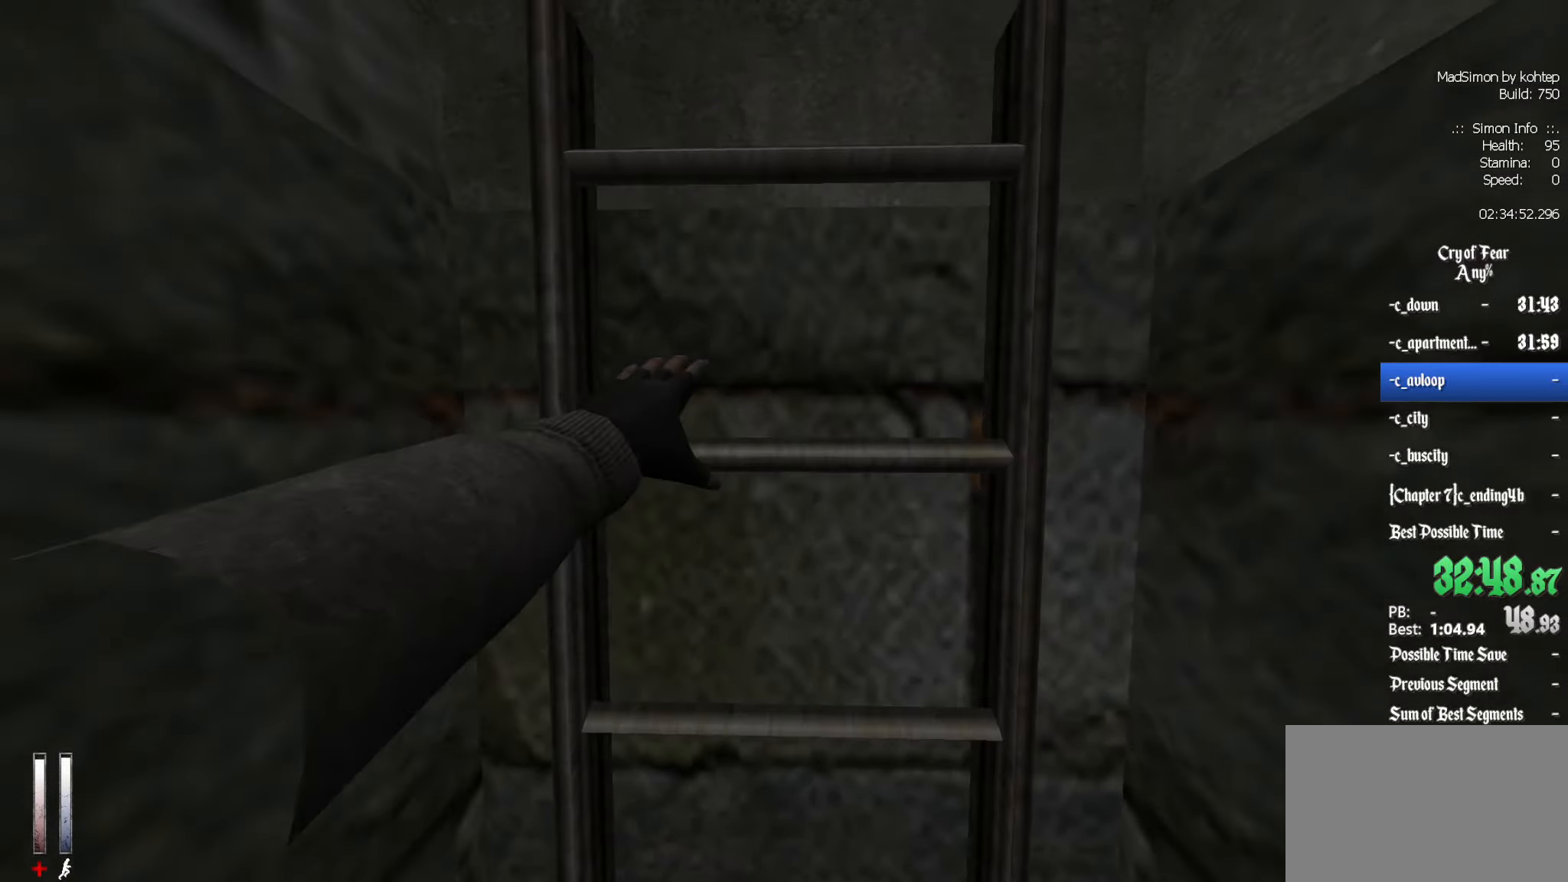
{"keys": ["z"], "mouse": [], "events": []}
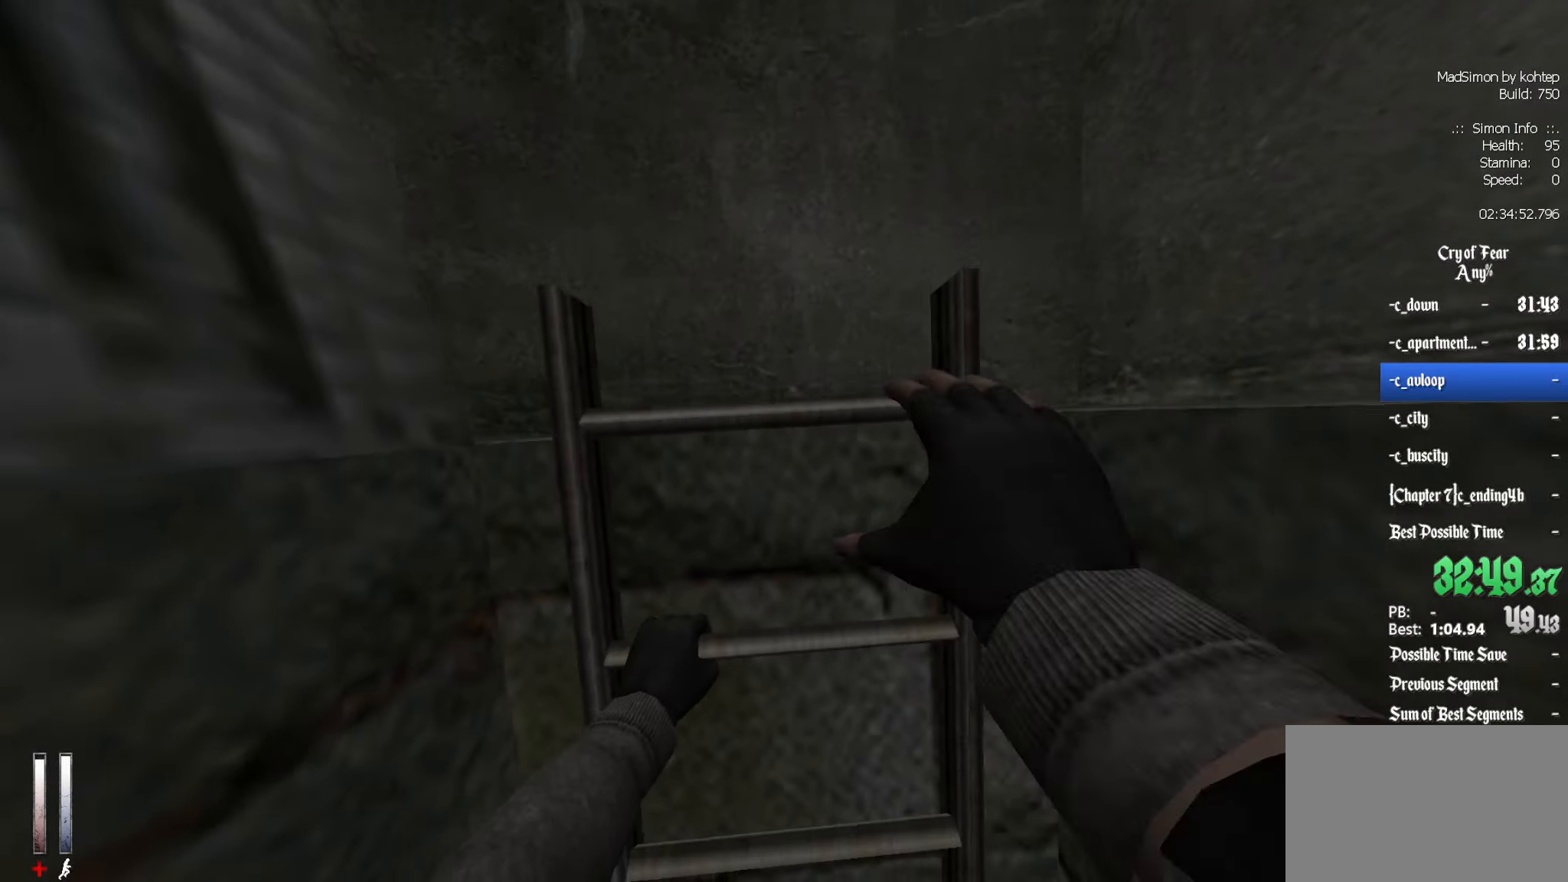
{"keys": ["z"], "mouse": [], "events": []}
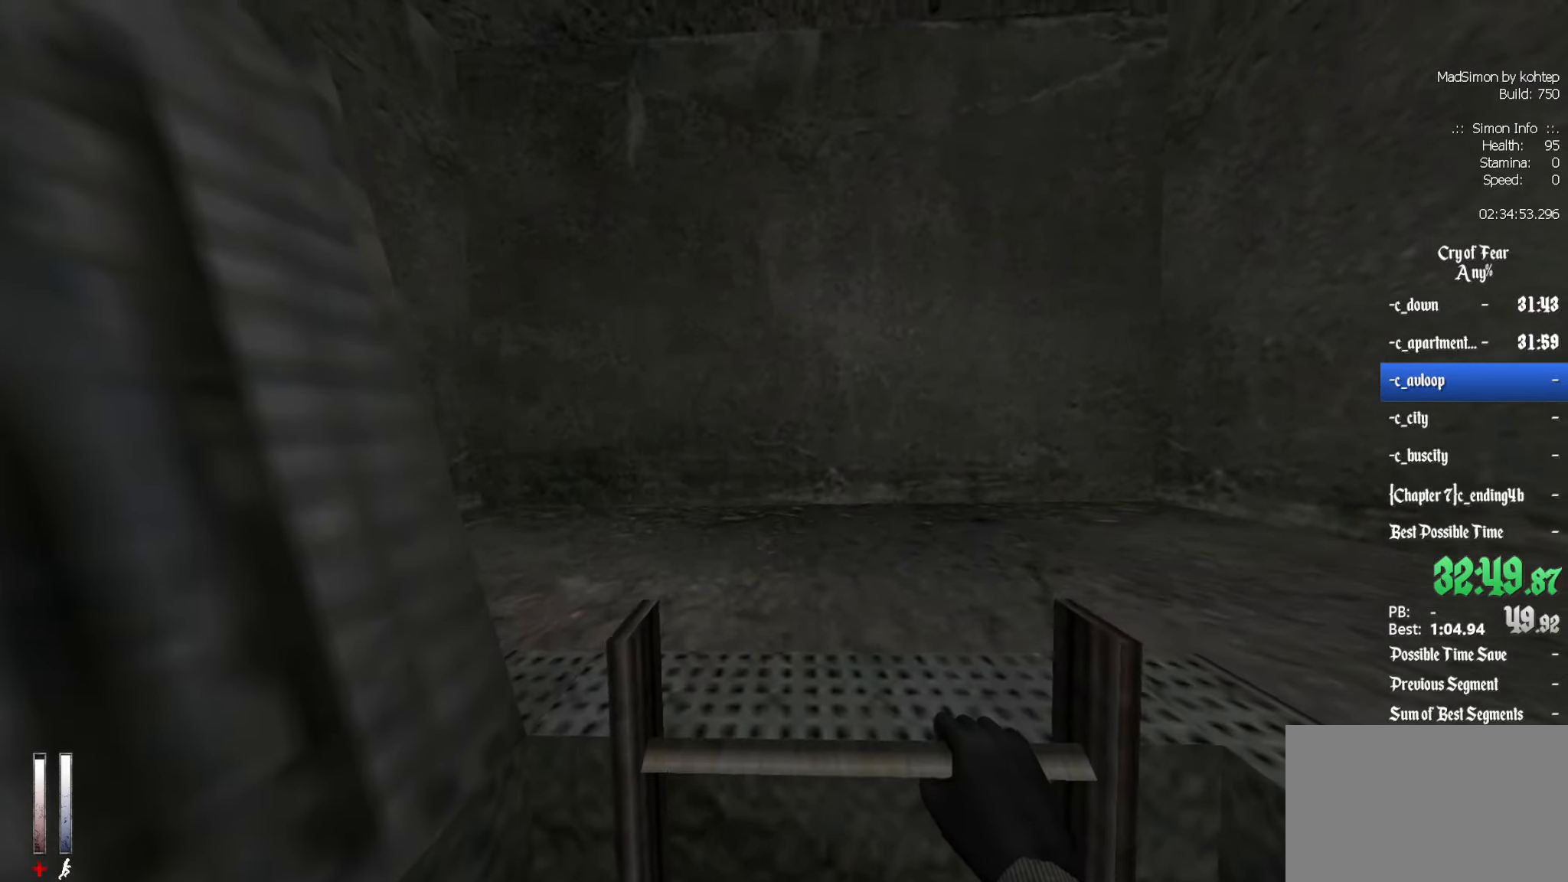
{"keys": ["z"], "mouse": [], "events": []}
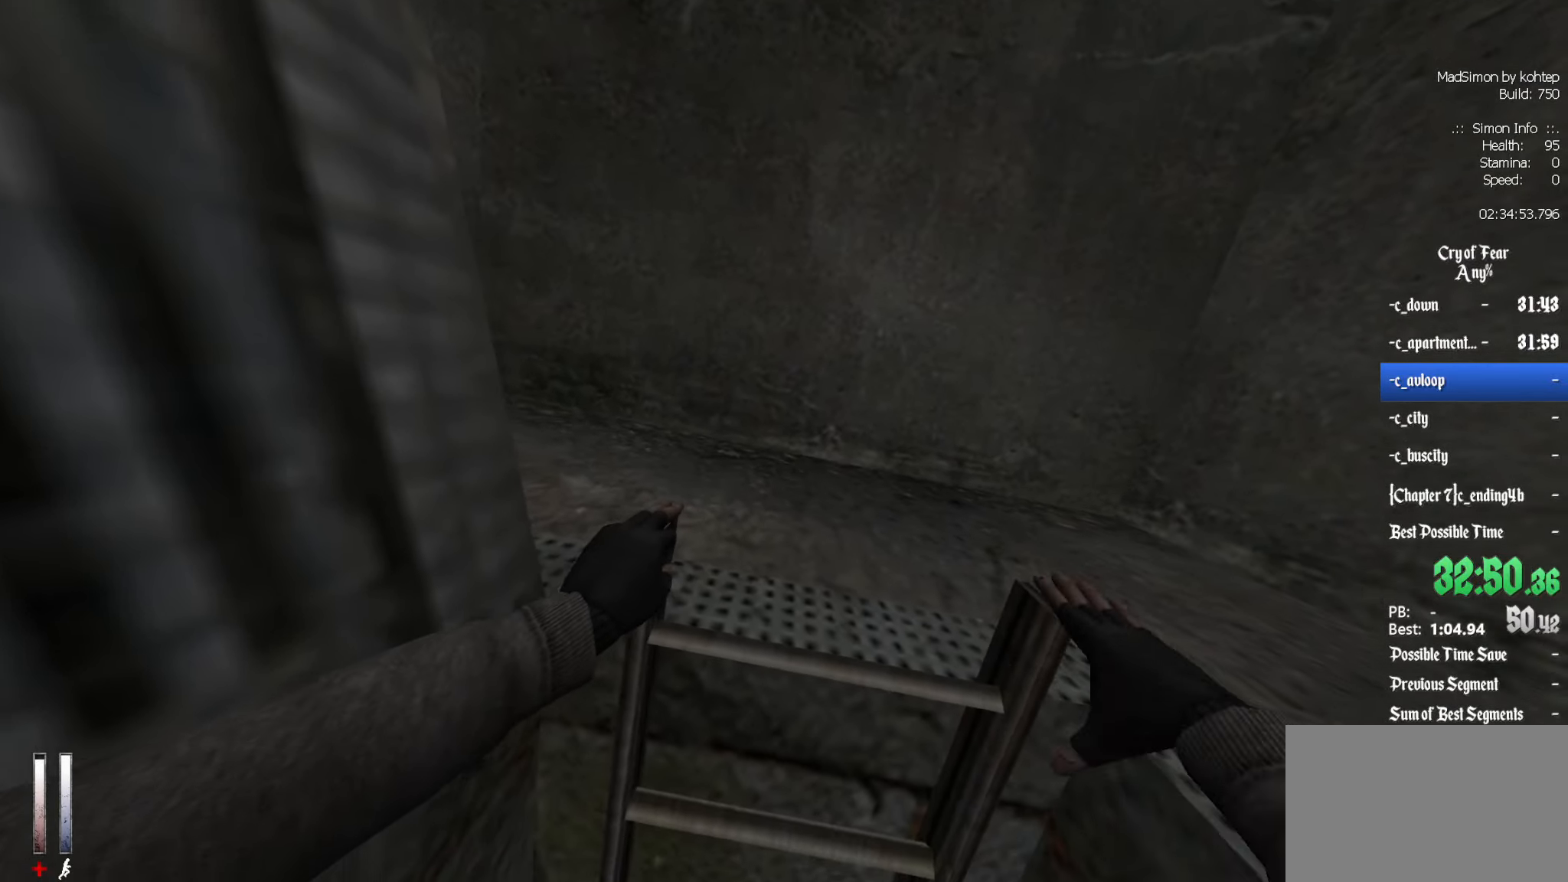
{"keys": ["z"], "mouse": [], "events": []}
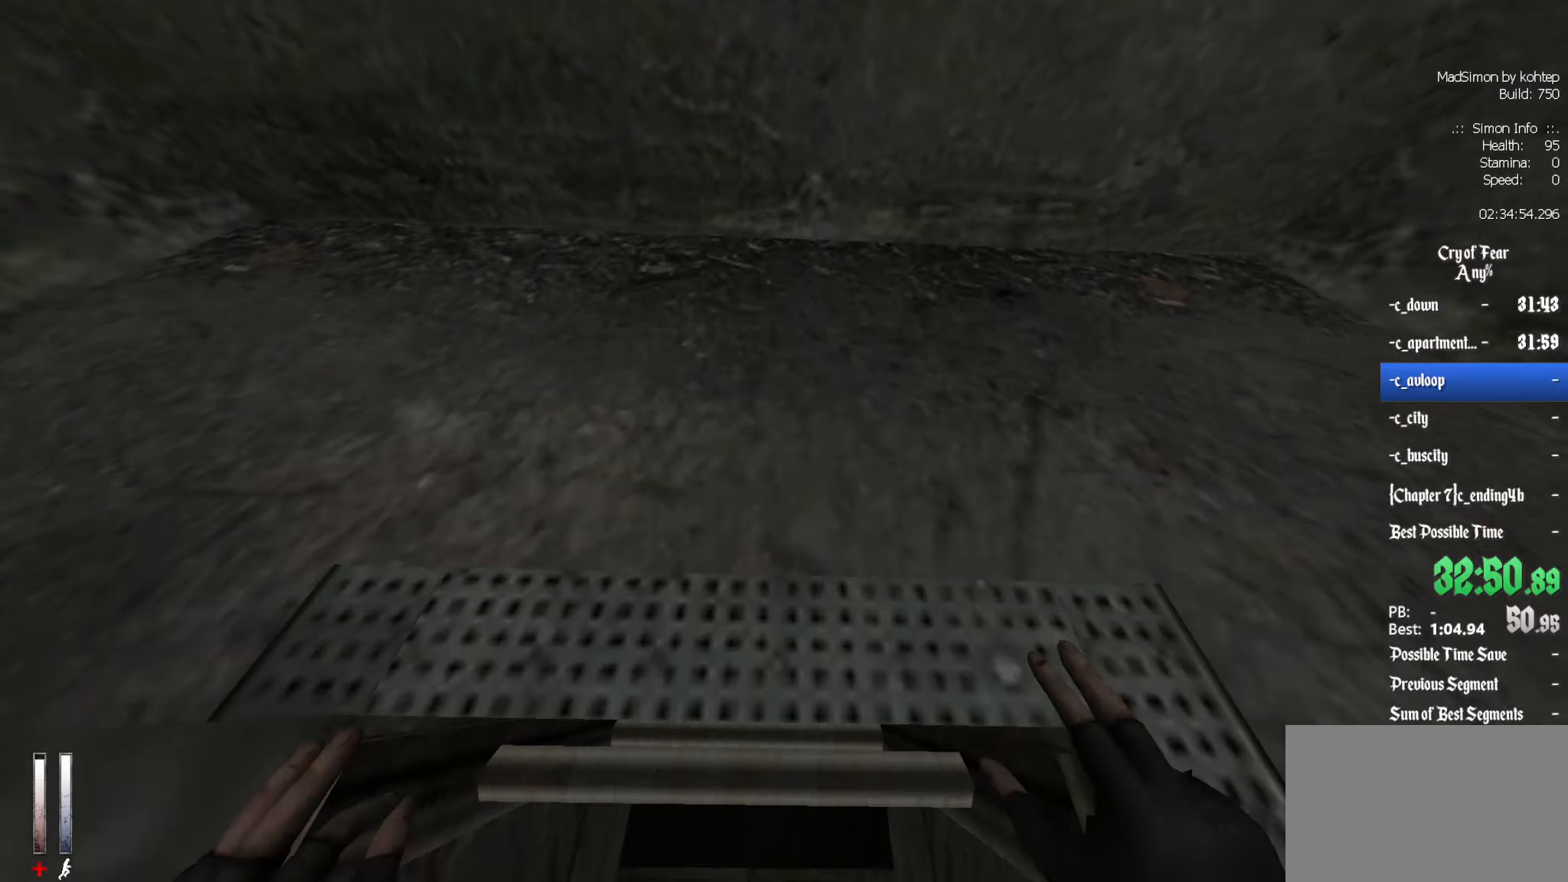
{"keys": ["d"], "mouse": [], "events": [[417, "d", "down"], [467, "z", "up"]]}
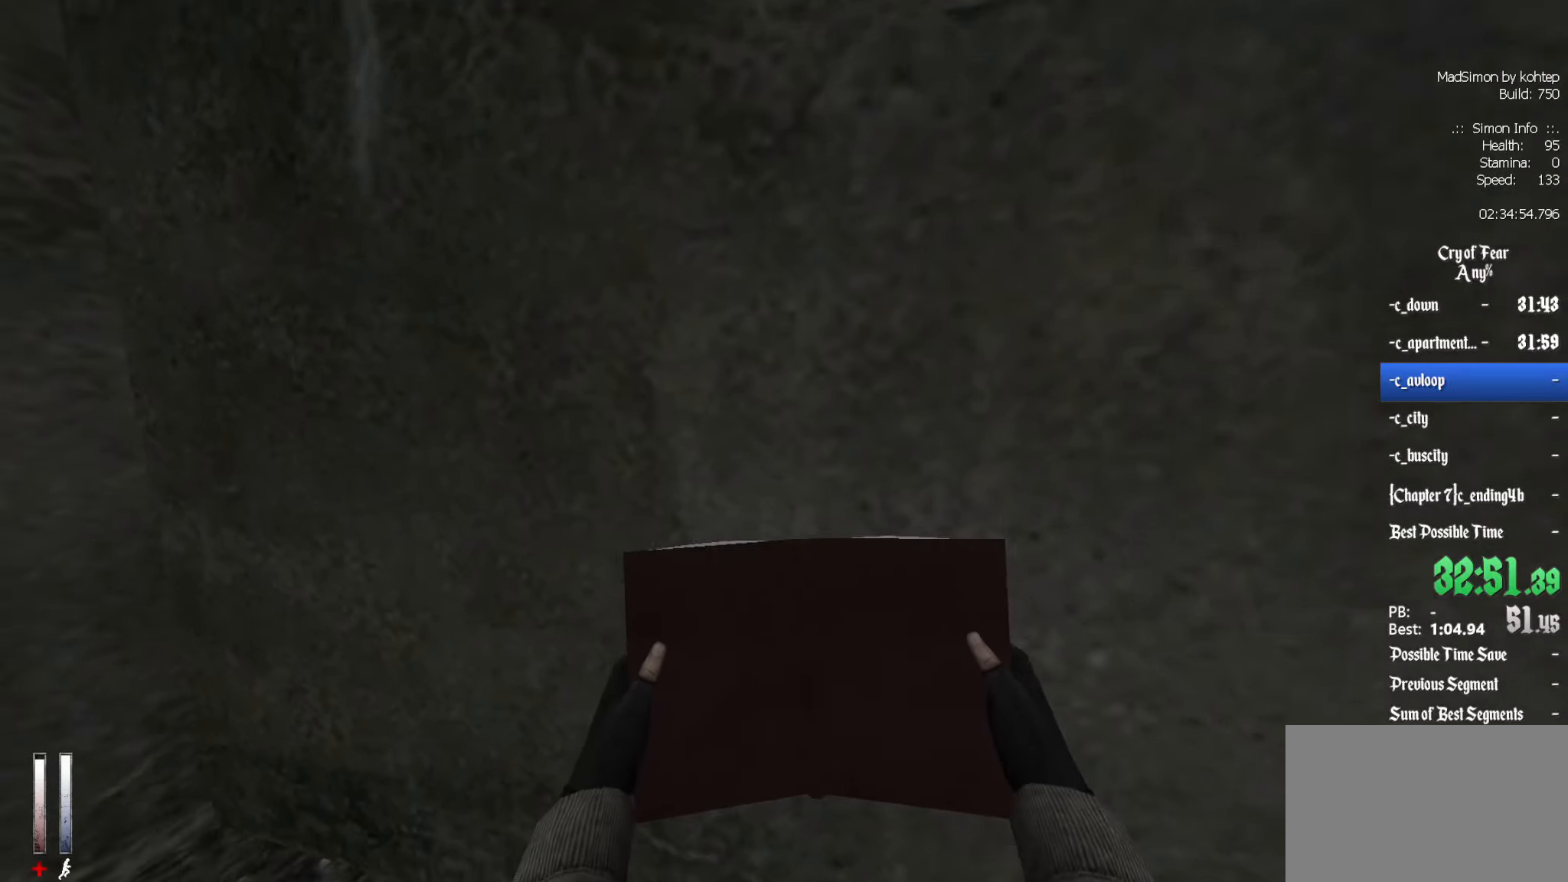
{"keys": ["q"], "mouse": [], "events": [[150, "s", "down"], [250, "d", "up"], [300, "q", "down"], [383, "s", "up"]]}
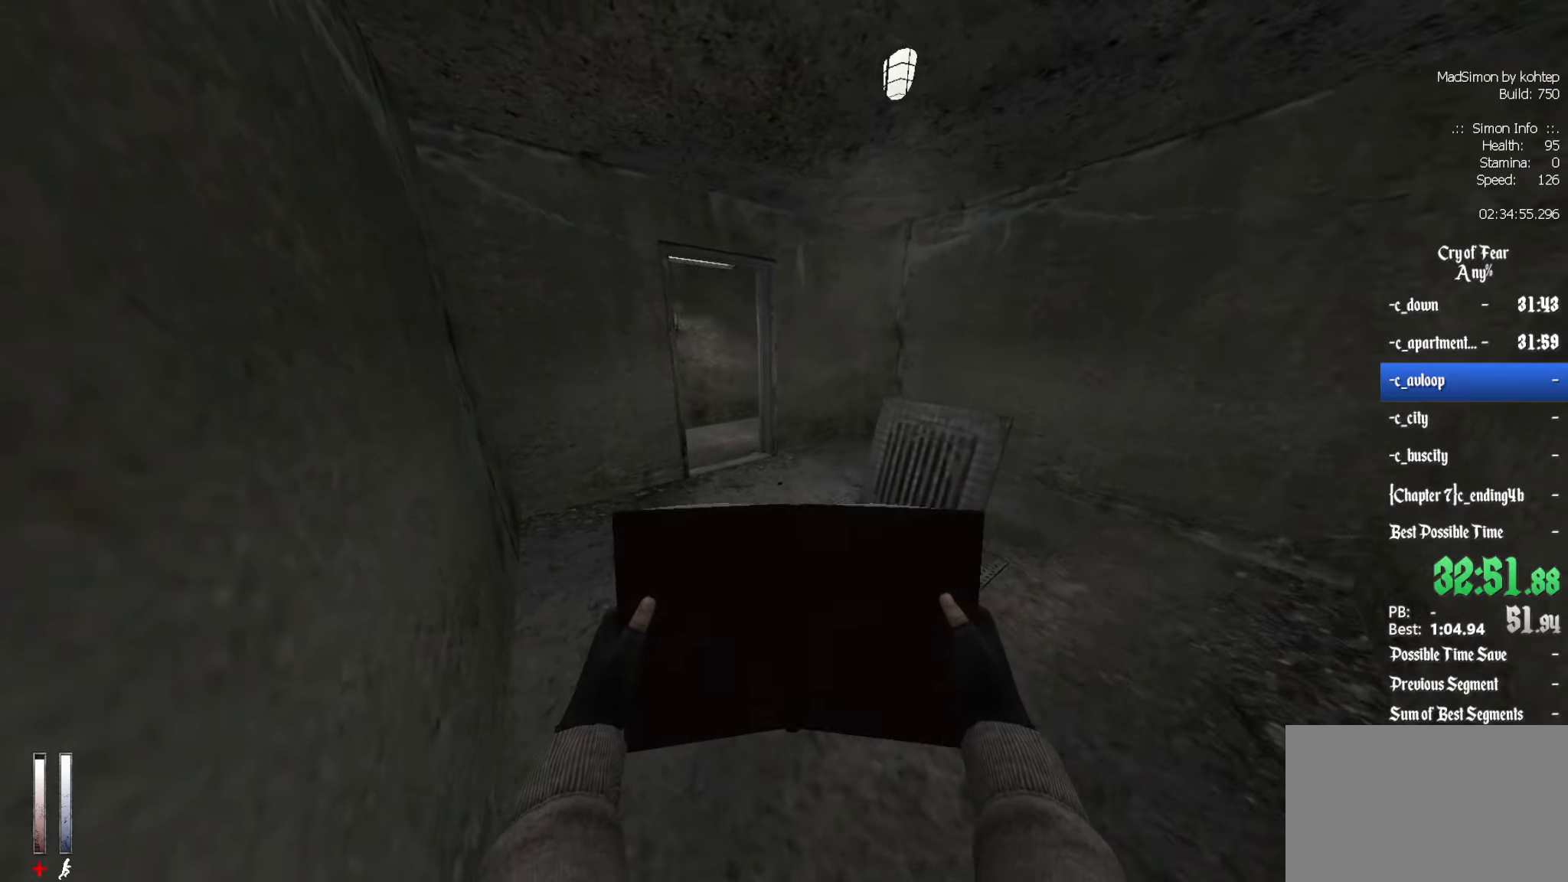
{"keys": ["d", "z"], "mouse": [], "events": [[17, "z", "down"], [67, "q", "up"], [483, "d", "down"]]}
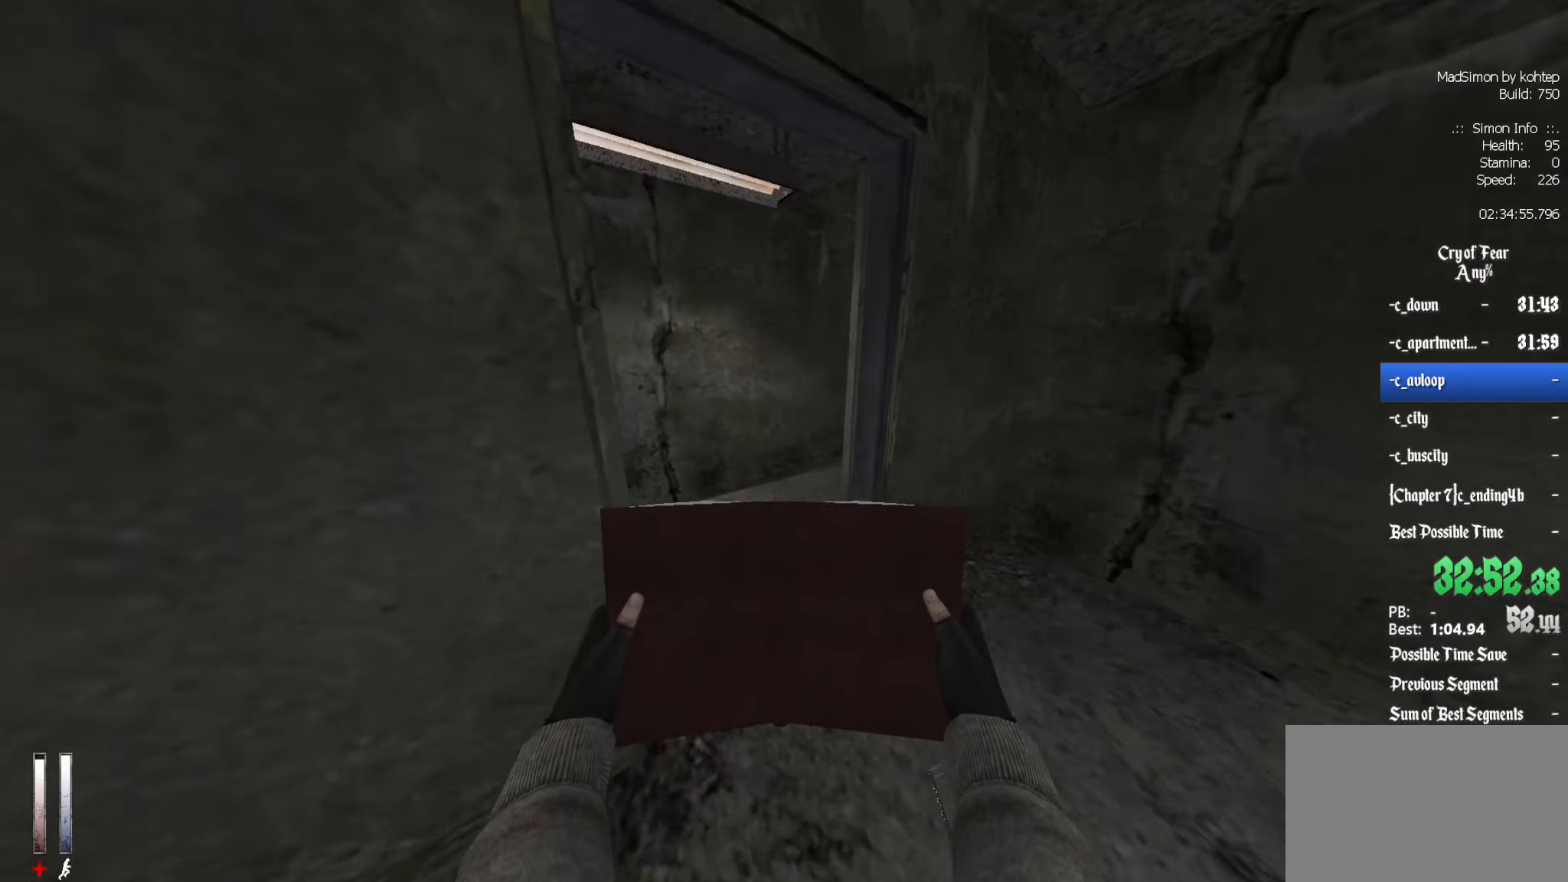
{"keys": ["q", "z"], "mouse": [], "events": [[133, "d", "up"], [367, "z", "up"], [400, "q", "down"], [500, "z", "down"]]}
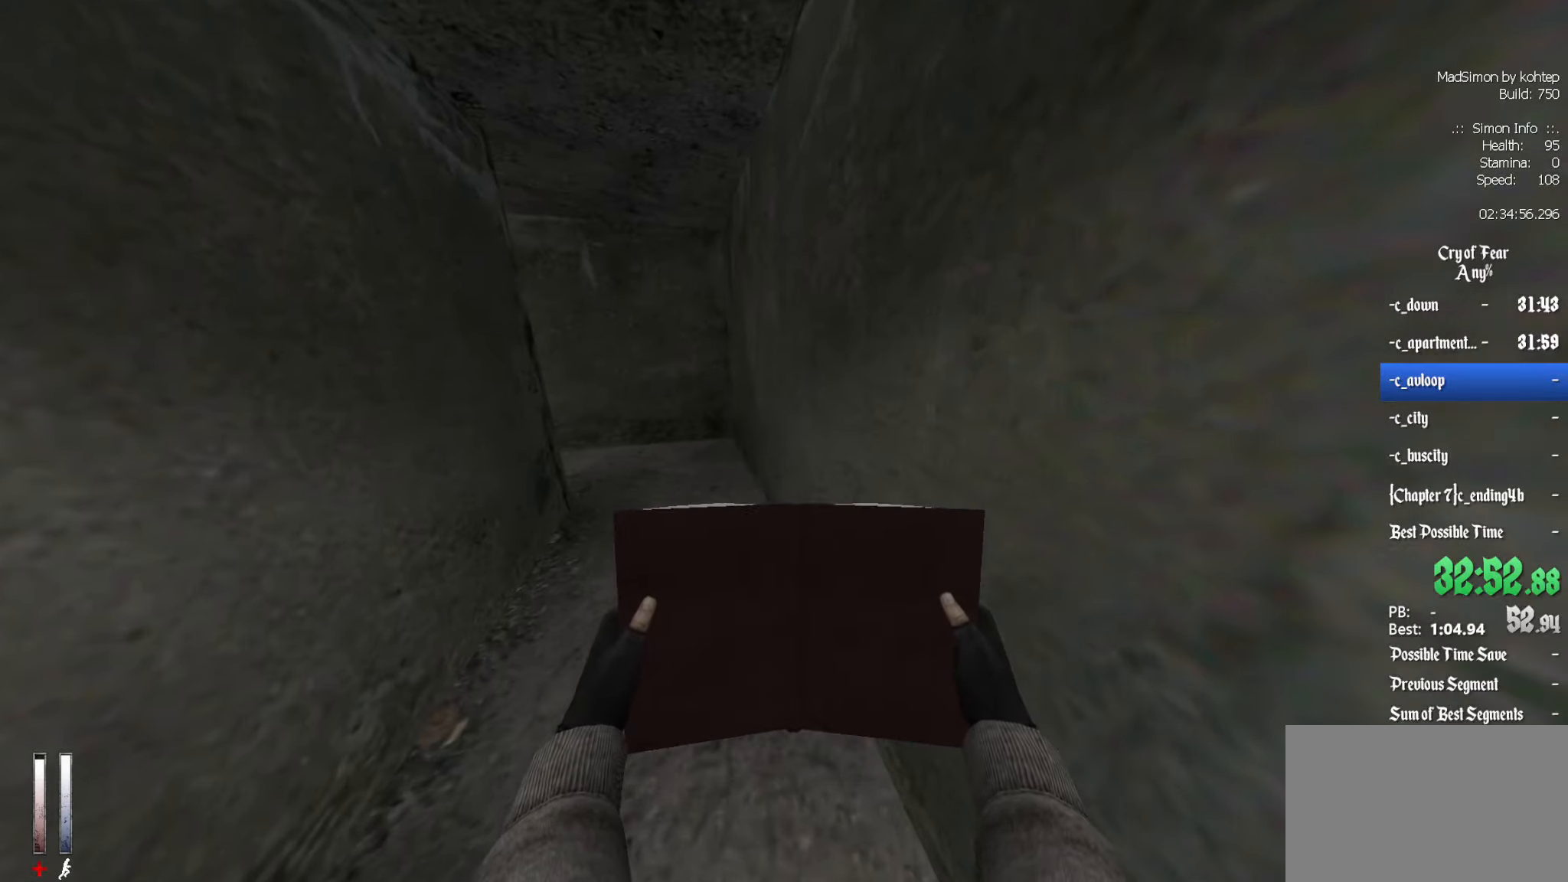
{"keys": ["z"], "mouse": [], "events": [[150, "q", "up"]]}
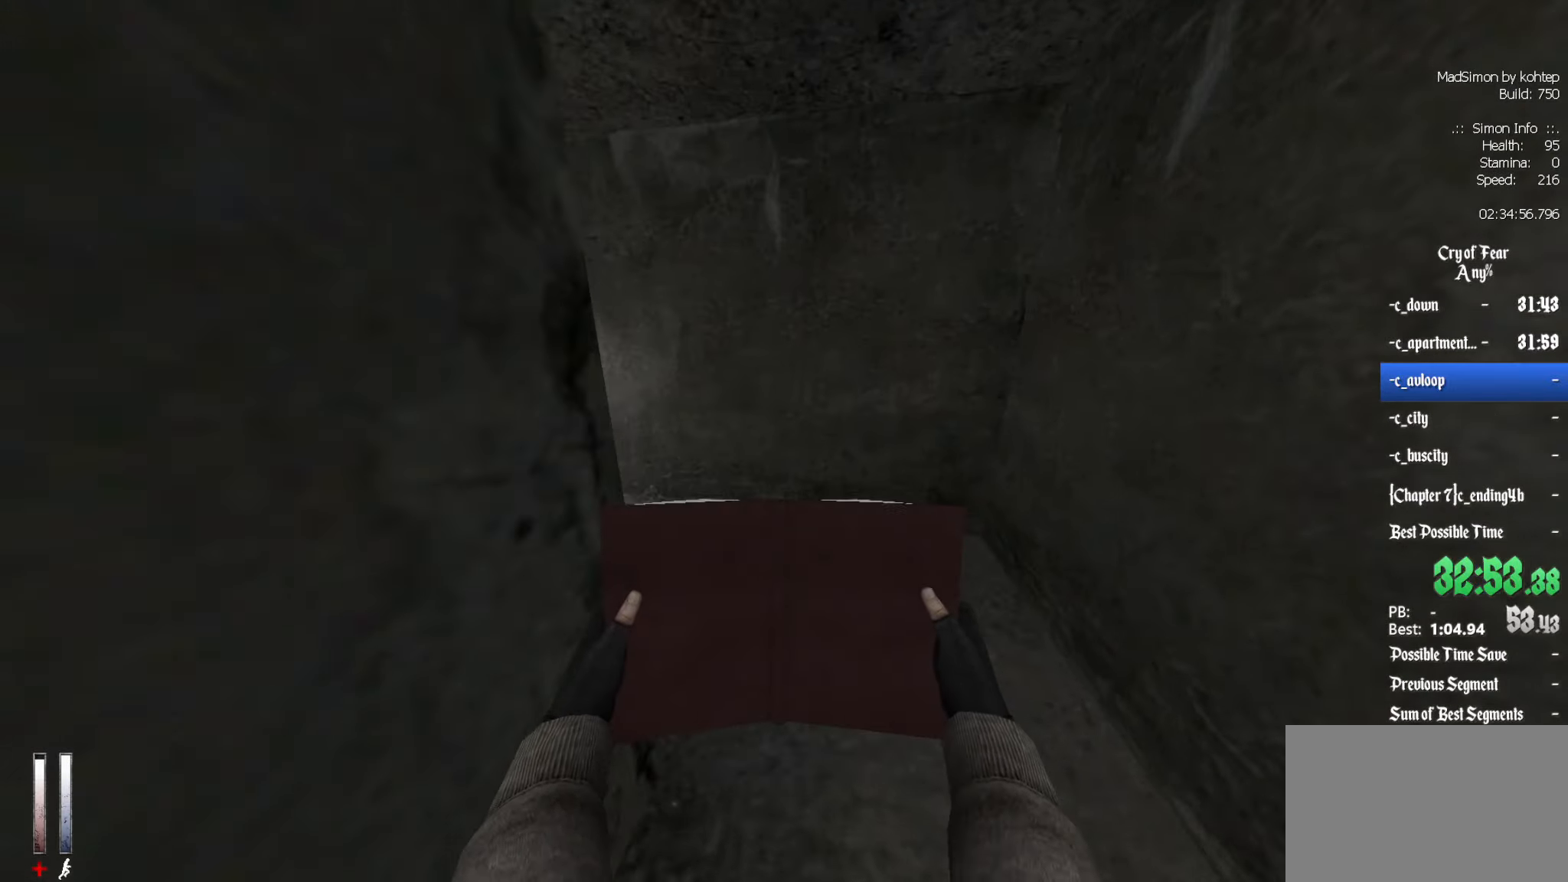
{"keys": ["z"], "mouse": [], "events": [[17, "d", "down"], [200, "d", "up"]]}
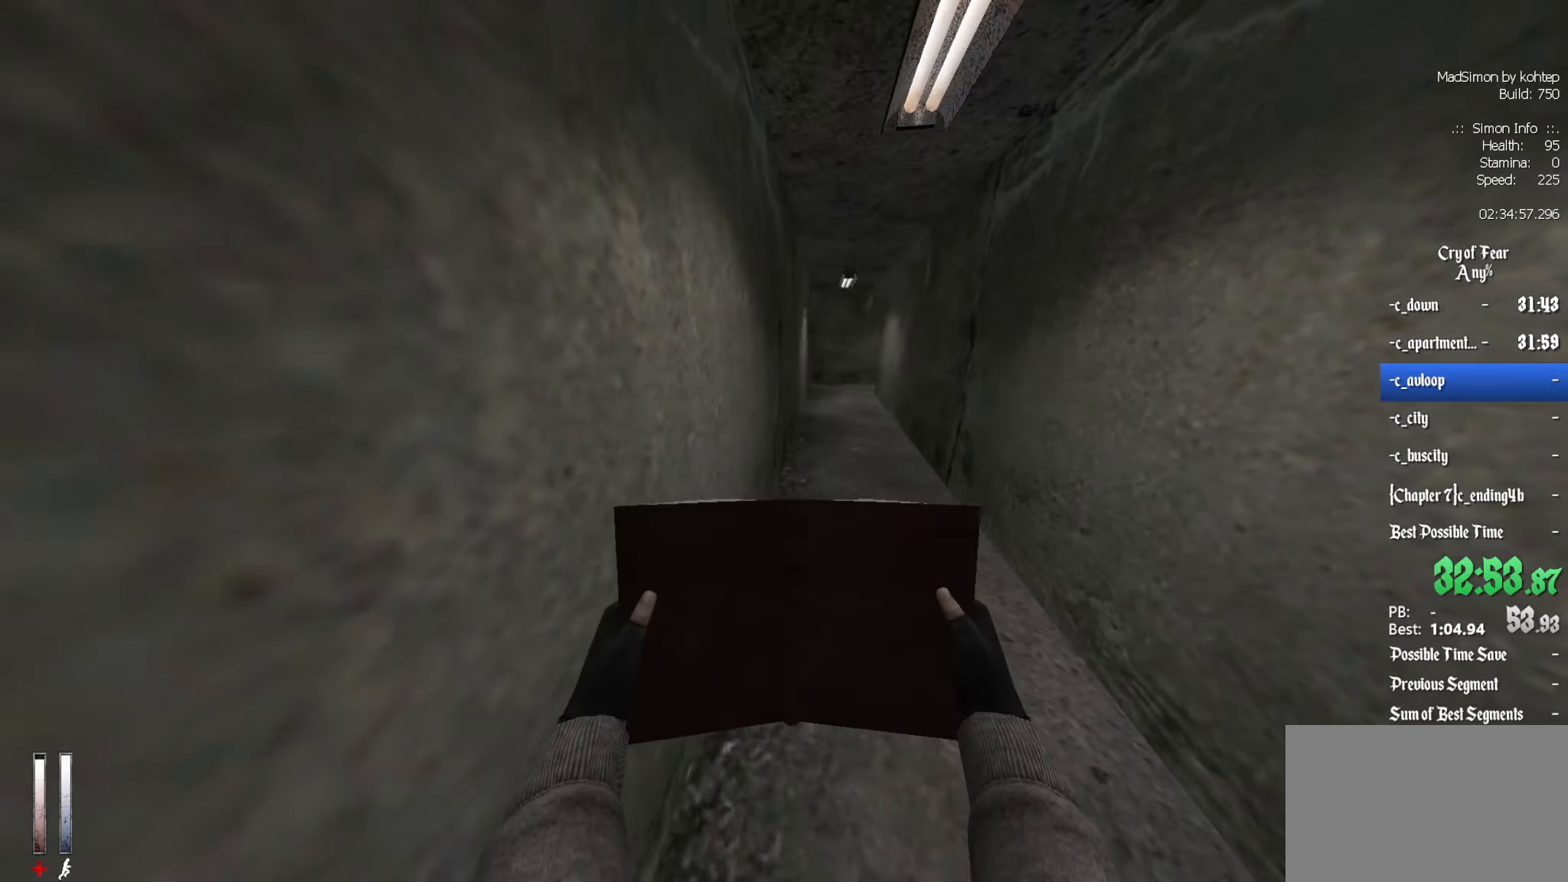
{"keys": ["ctrl", "d"], "mouse": [], "events": [[83, "alt", "down"], [117, "ctrl", "down"], [117, "mouse_wheel_down", "down"], [267, "alt", "up"], [267, "z", "up"], [300, "mouse_wheel_down", "up"], [450, "d", "down"]]}